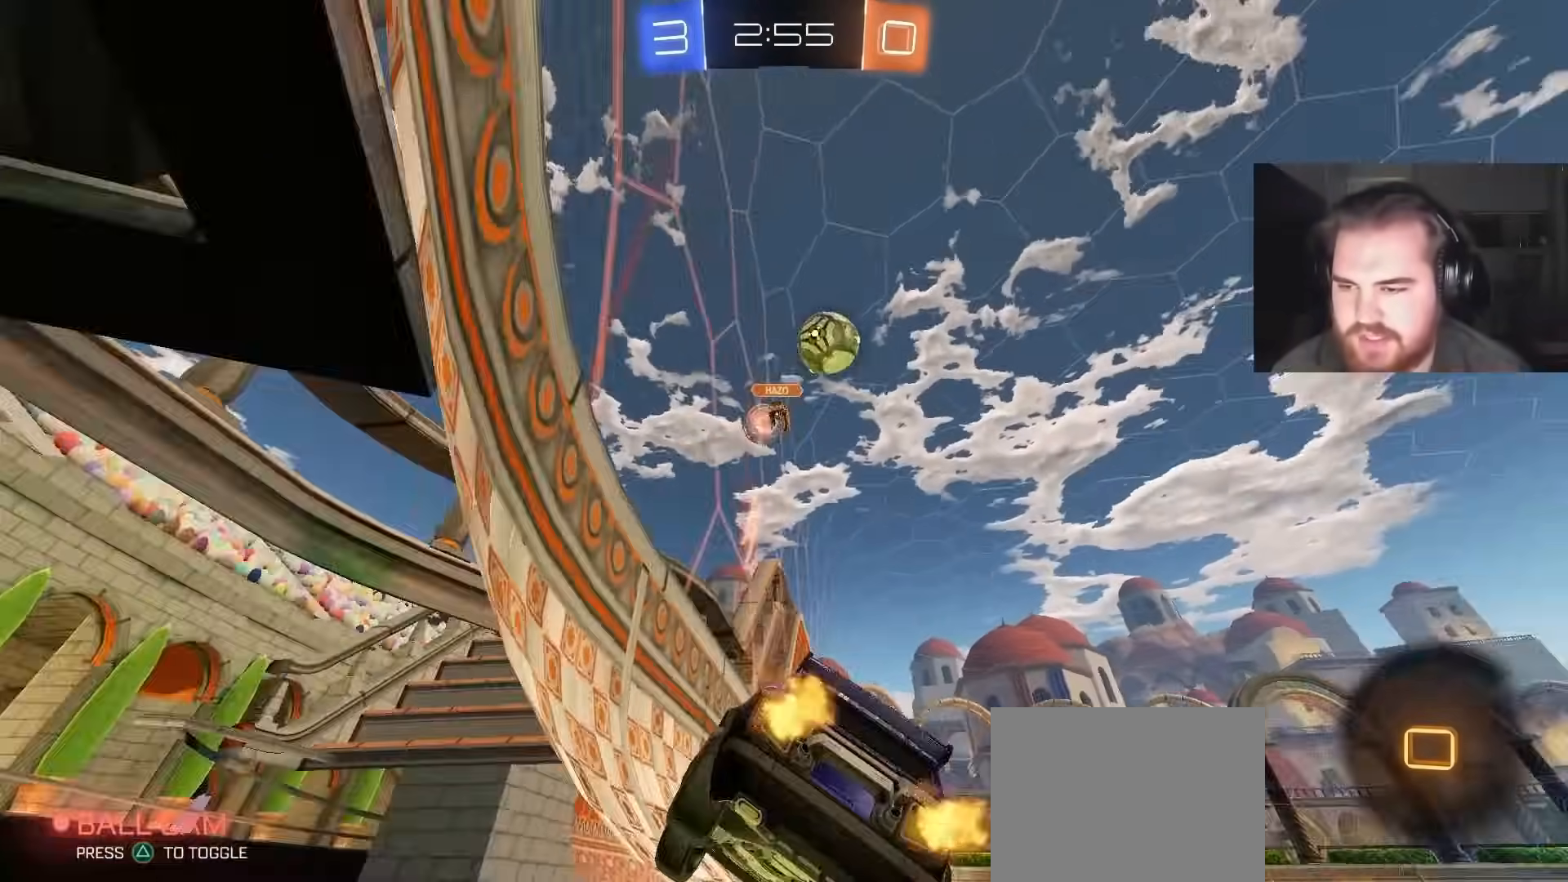
Gameplay with a controller (PlayStation layout); each line is a JSON object with the inputs held at the frame after it. "events" lists button and stick changes between this image and that frame as [ms after this image, input, new state], when the widget could be followed in between.
{"buttons": ["R2"], "left_stick": "center", "right_stick": "center", "events": [[333, "TRIANGLE", "down"], [467, "TRIANGLE", "up"], [483, "left_stick", "center"]]}
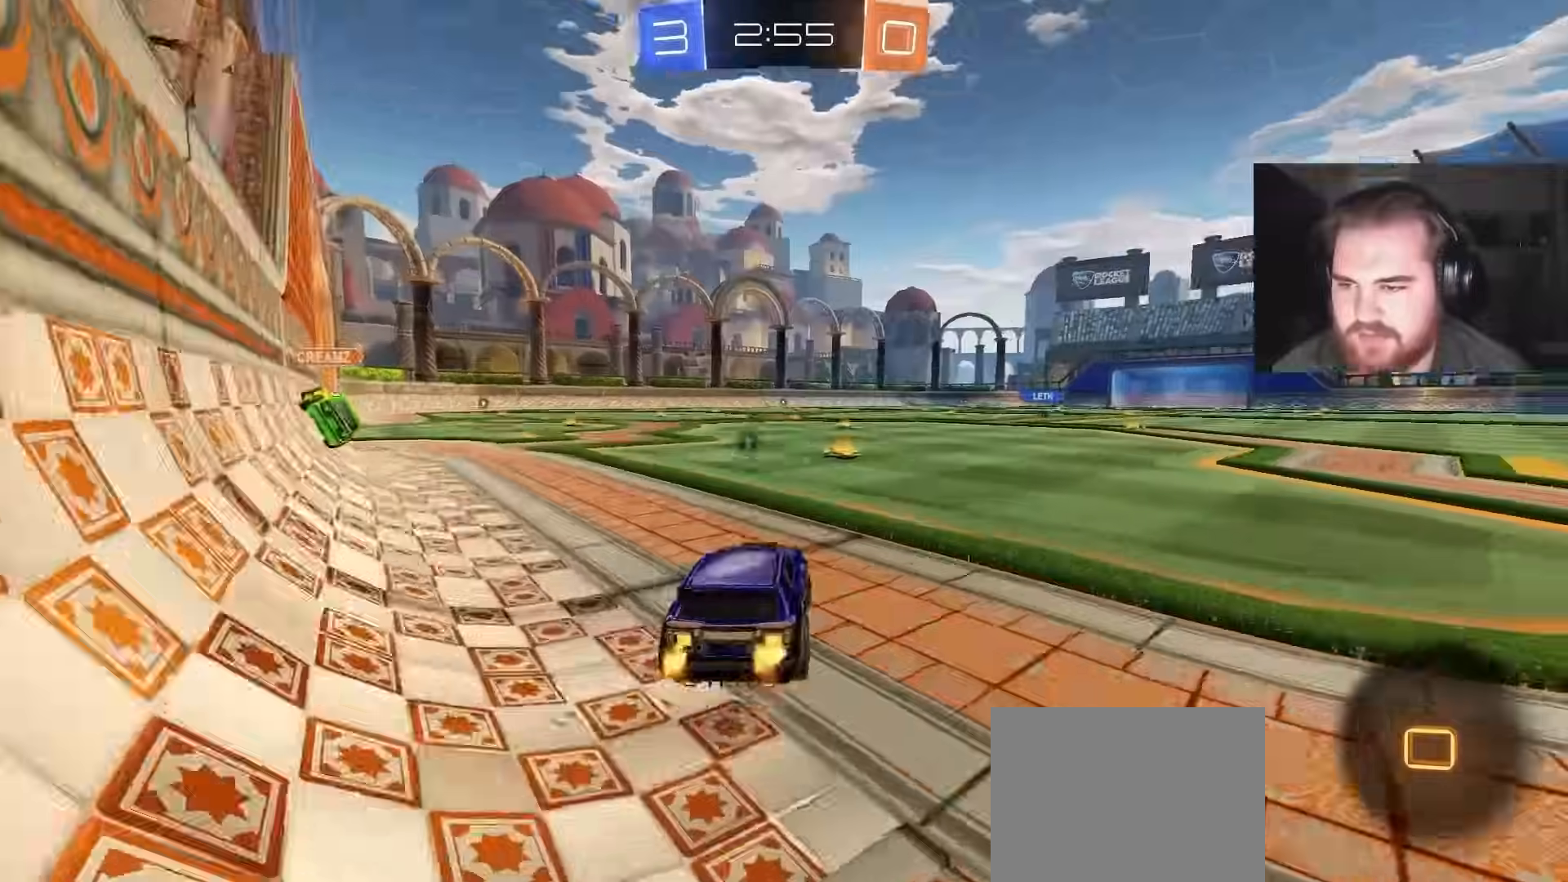
{"buttons": ["R2"], "left_stick": "center", "right_stick": "center", "events": [[200, "left_stick", "up-right"], [350, "left_stick", "left"], [417, "left_stick", "center"]]}
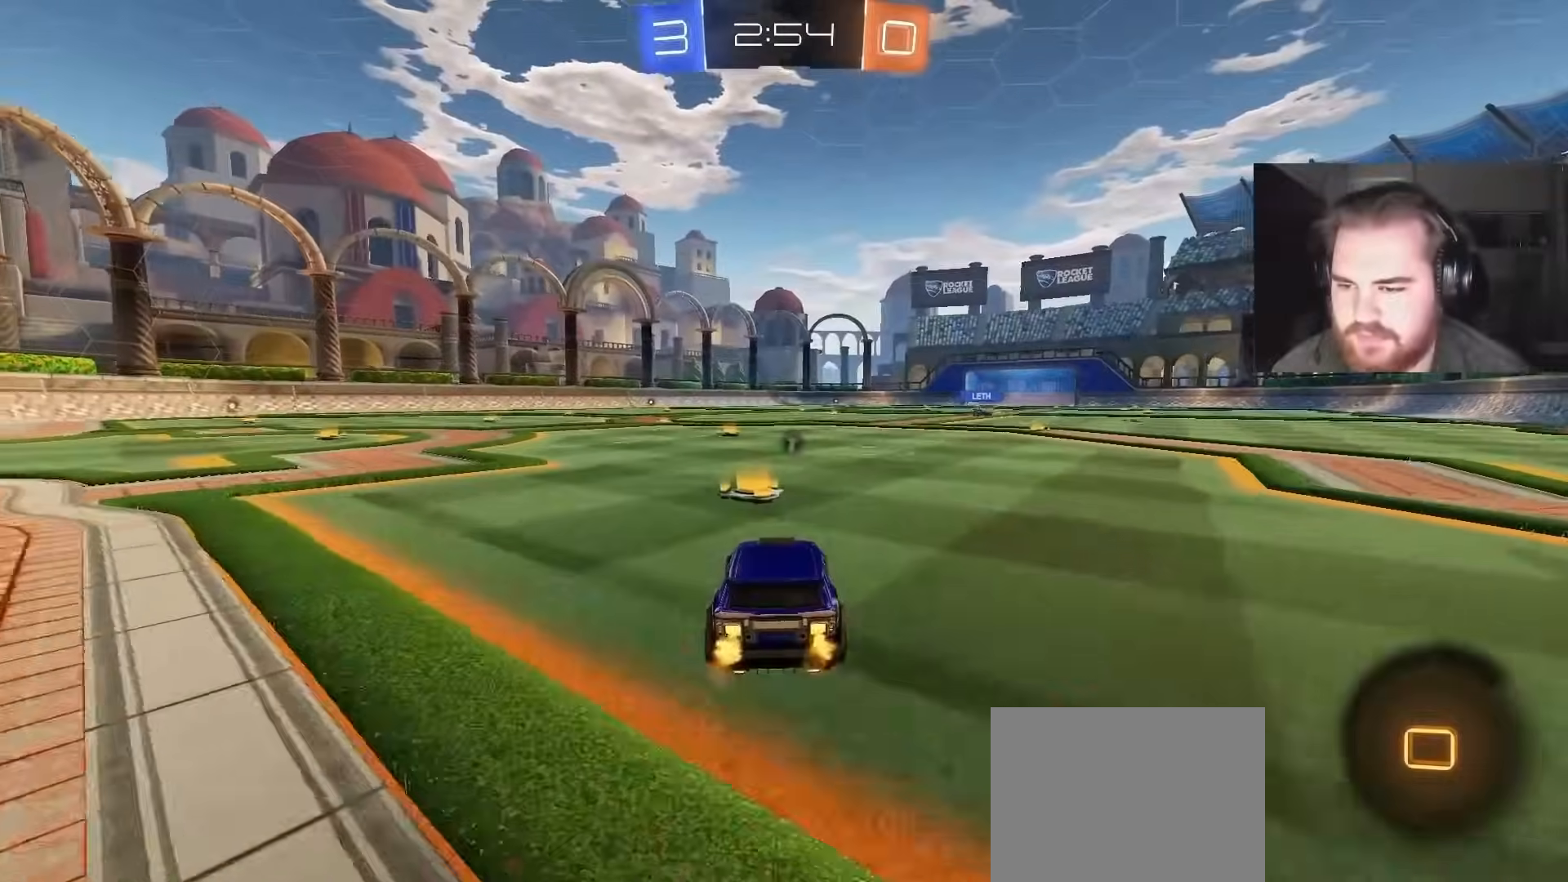
{"buttons": ["CROSS", "CIRCLE", "L1", "R2"], "left_stick": "up", "right_stick": "center", "events": [[67, "left_stick", "up-right"], [200, "CIRCLE", "down"], [433, "CROSS", "down"], [483, "L1", "down"], [483, "left_stick", "up"]]}
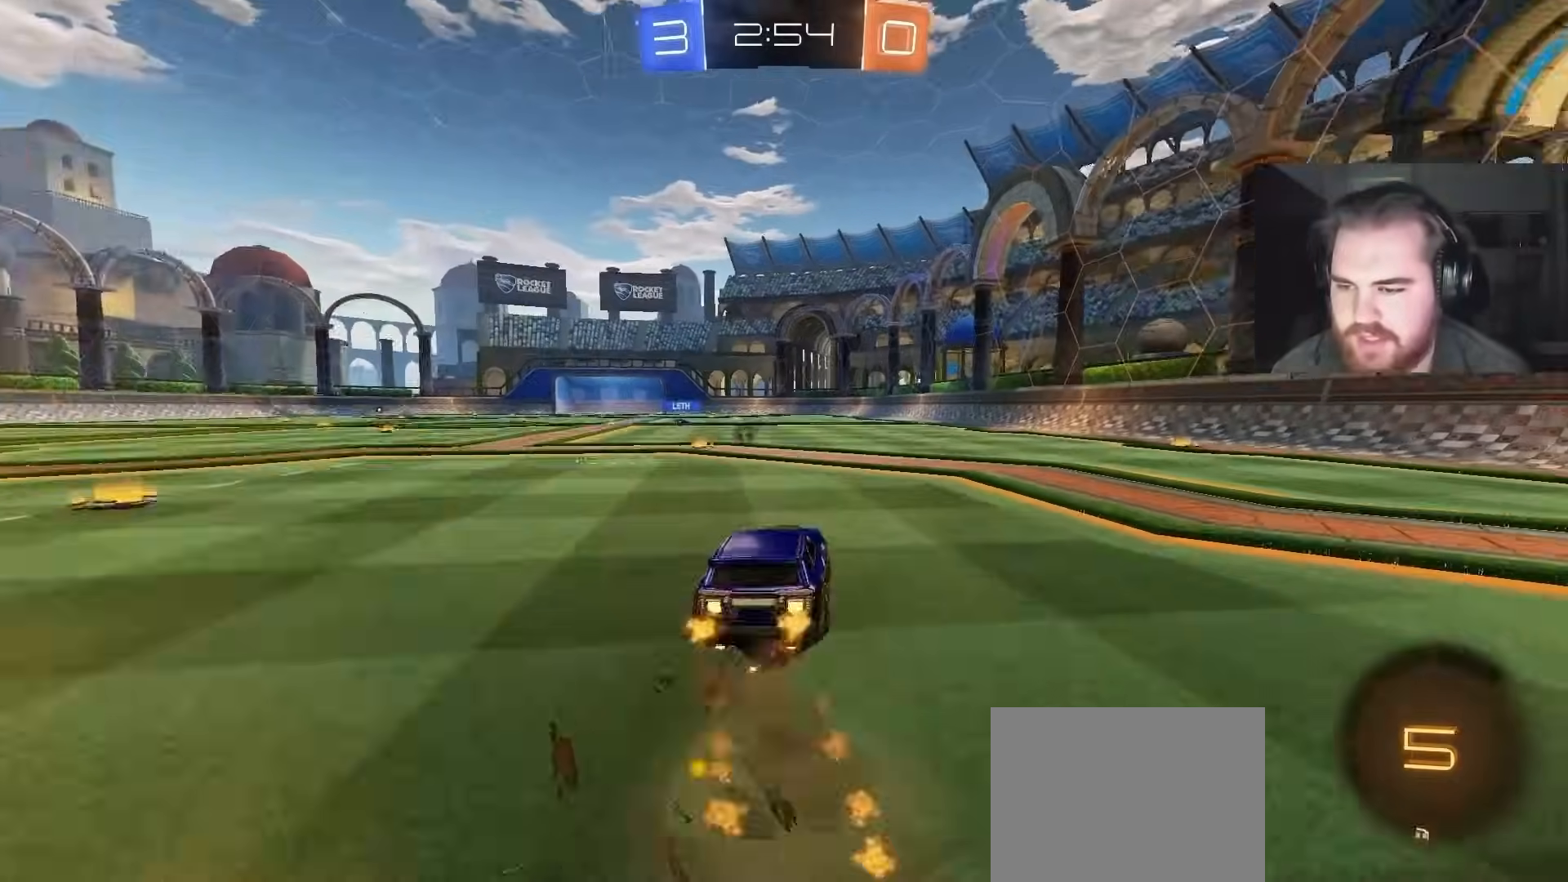
{"buttons": [], "left_stick": "center", "right_stick": "center", "events": [[33, "CROSS", "up"], [33, "left_stick", "up-left"], [67, "CIRCLE", "up"], [67, "CROSS", "down"], [200, "CROSS", "up"], [233, "TRIANGLE", "down"], [250, "left_stick", "center"], [267, "L1", "up"], [317, "TRIANGLE", "up"], [383, "R2", "up"]]}
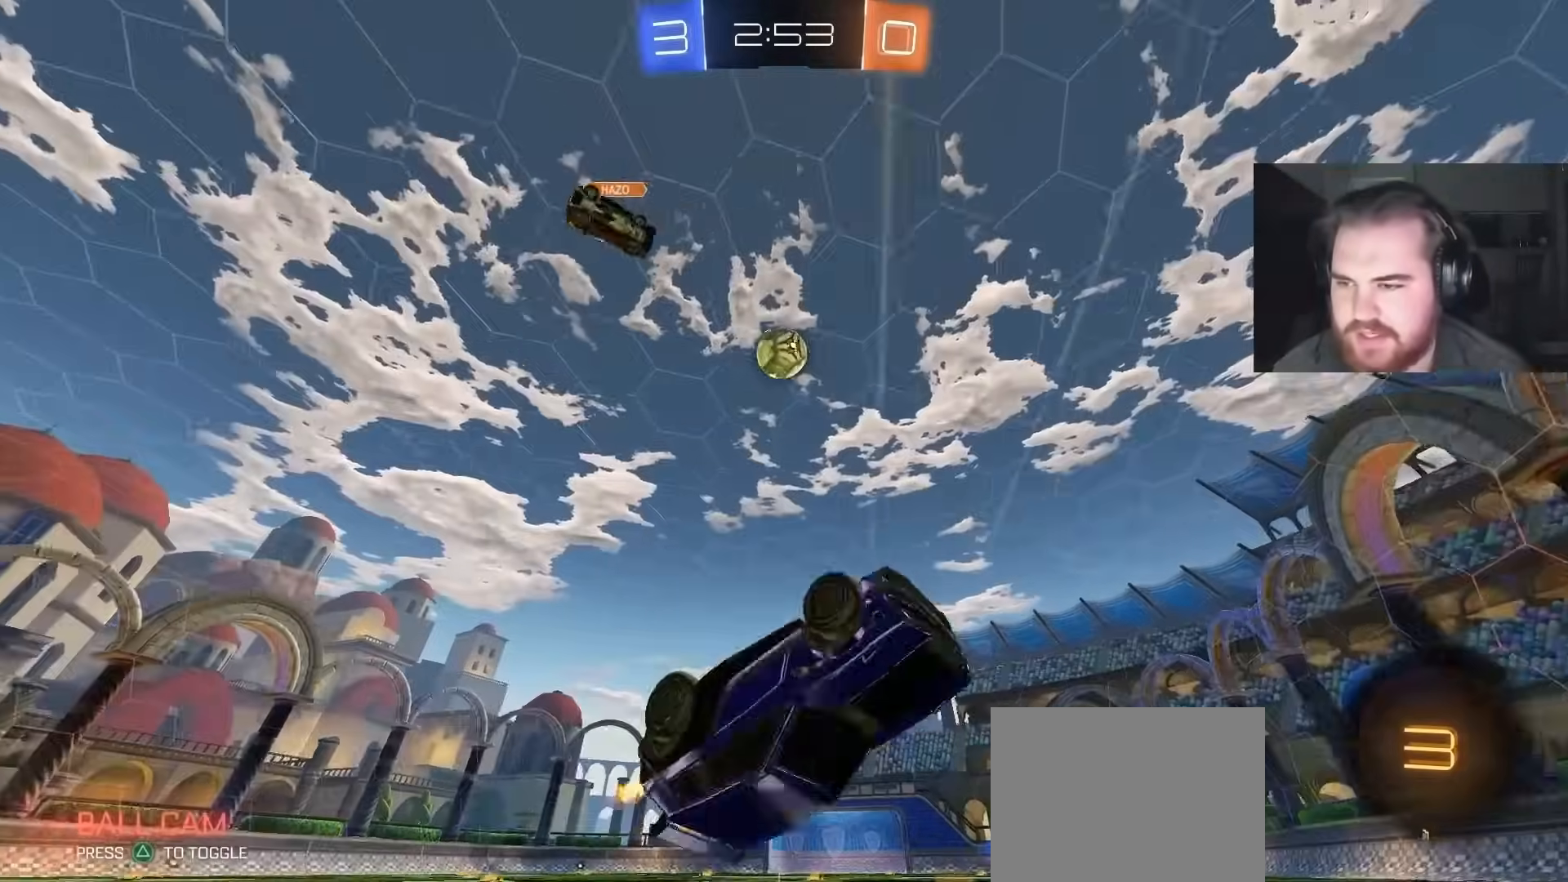
{"buttons": ["R1", "R2"], "left_stick": "center", "right_stick": "center", "events": [[383, "R2", "down"], [400, "left_stick", "left"], [450, "R1", "down"], [500, "left_stick", "center"]]}
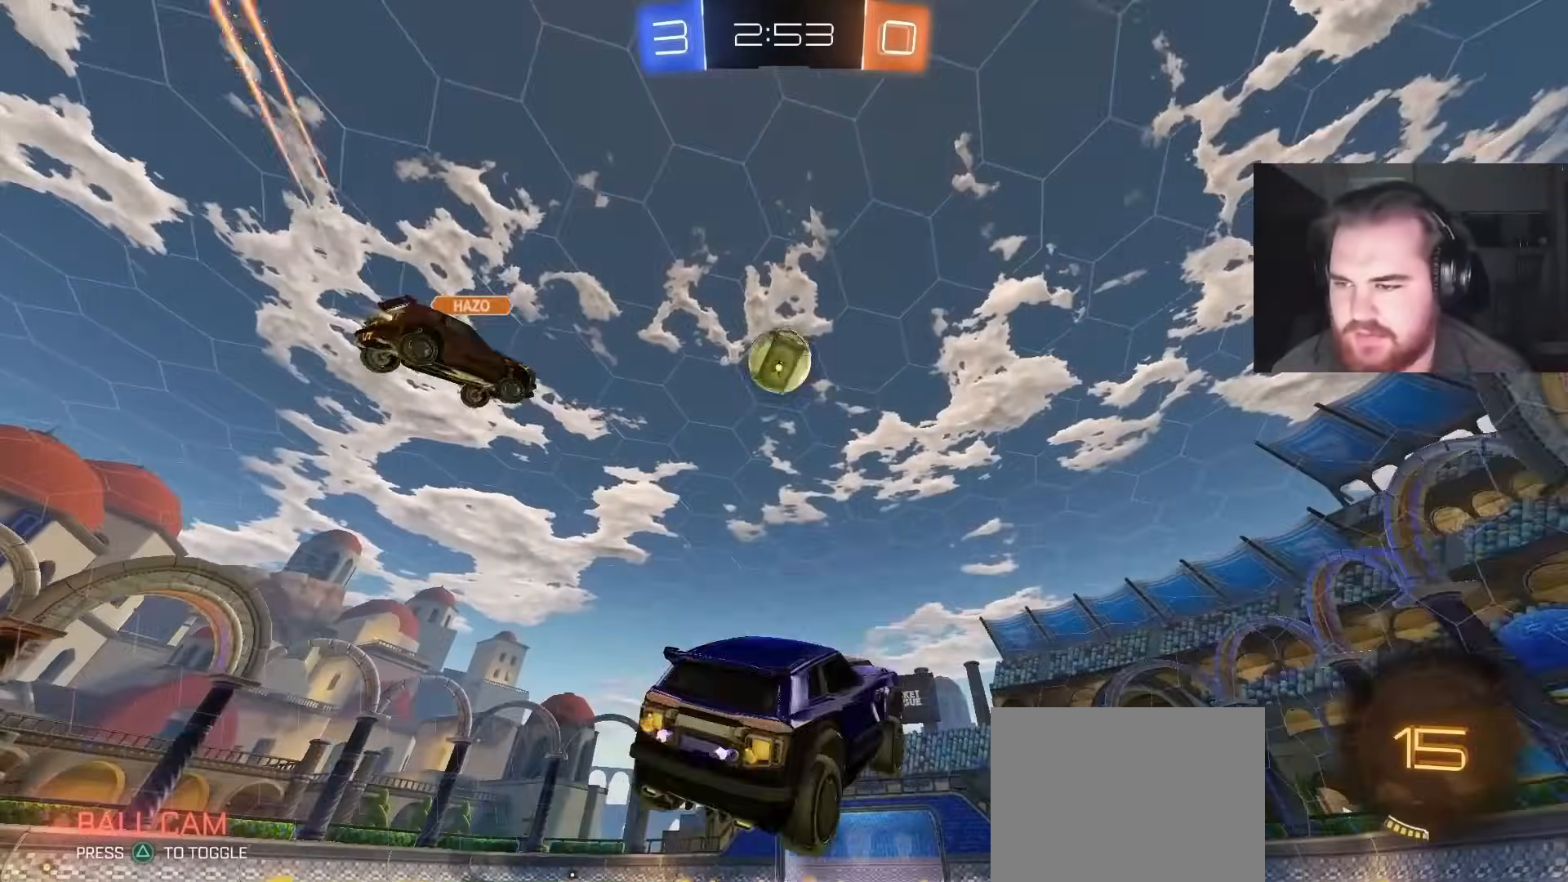
{"buttons": ["CROSS", "R2"], "left_stick": "down", "right_stick": "center", "events": [[17, "CIRCLE", "down"], [17, "R1", "up"], [300, "CIRCLE", "up"], [383, "left_stick", "left"], [467, "CROSS", "down"], [467, "left_stick", "down"]]}
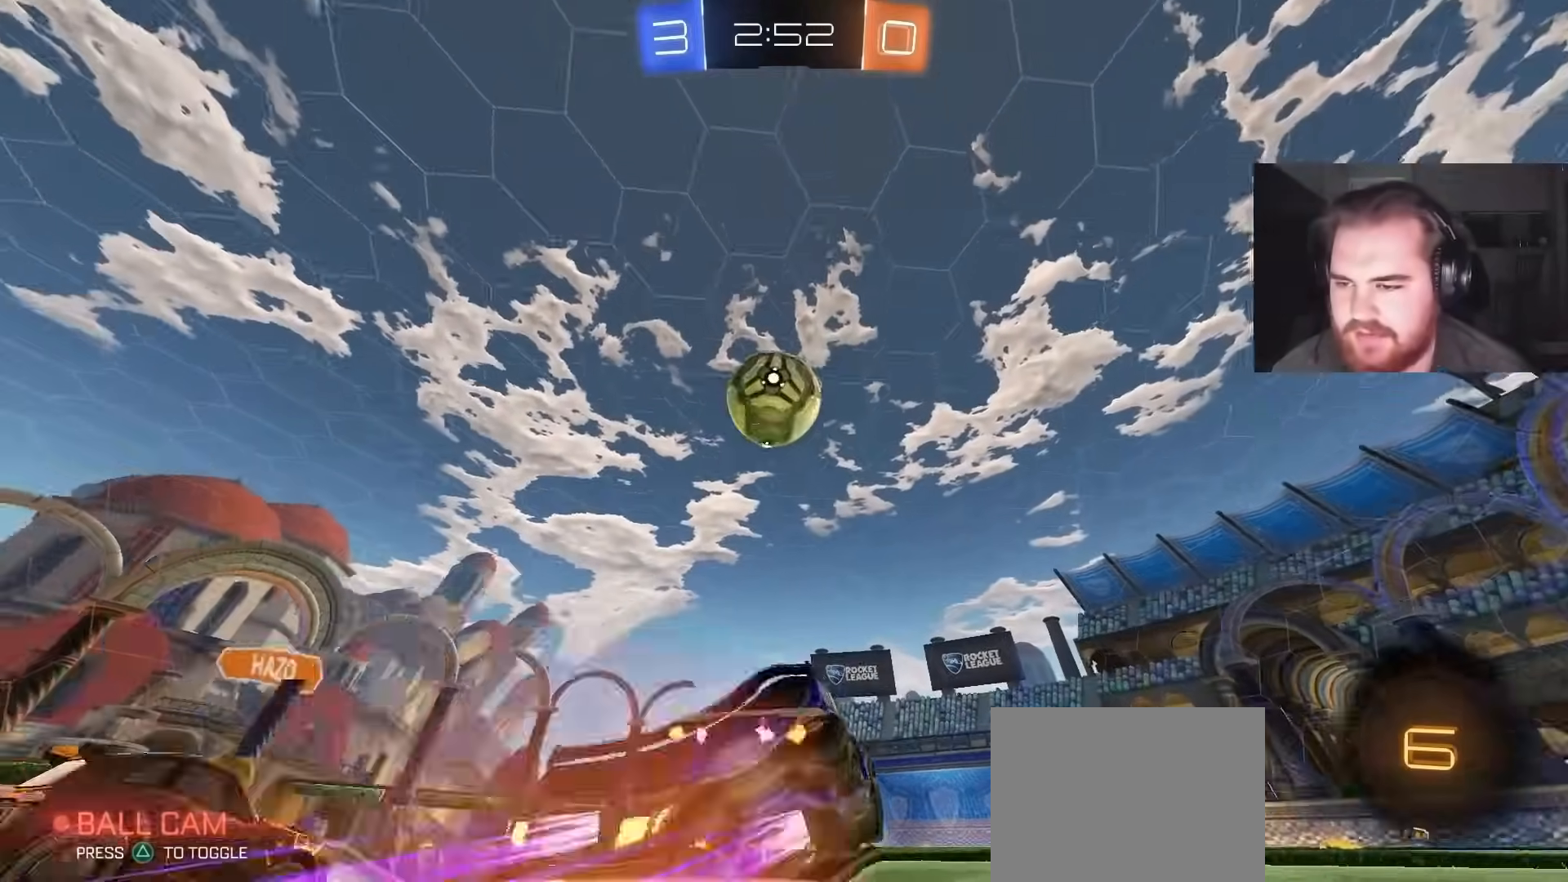
{"buttons": ["CROSS", "CIRCLE", "R2"], "left_stick": "down-left", "right_stick": "center", "events": [[150, "CROSS", "up"], [150, "left_stick", "center"], [233, "left_stick", "up-left"], [283, "CIRCLE", "down"], [333, "CROSS", "down"], [350, "left_stick", "down-left"]]}
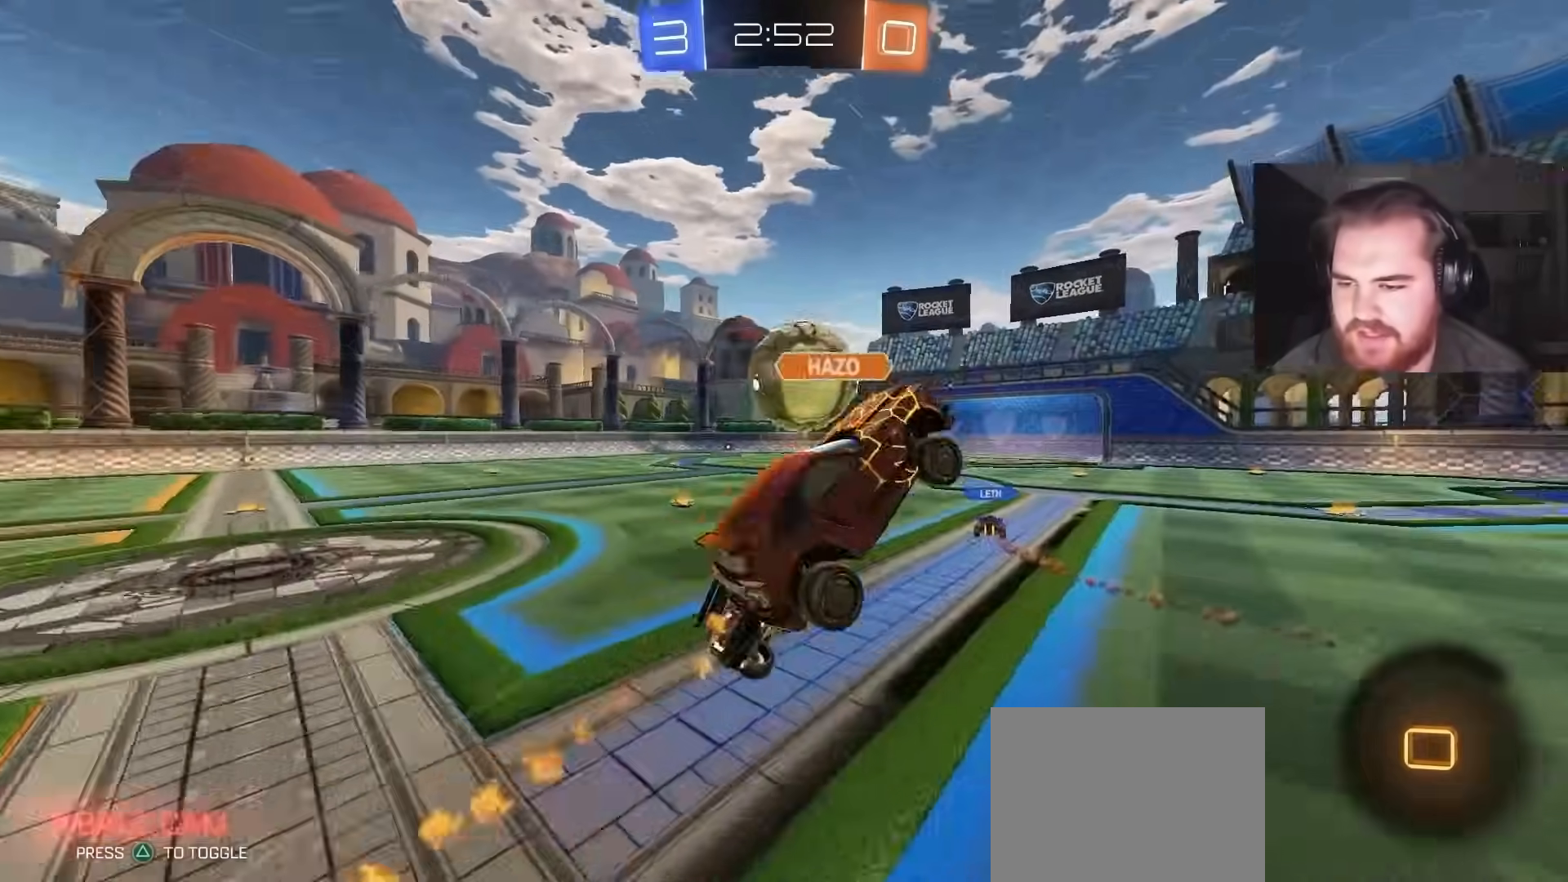
{"buttons": ["L1"], "left_stick": "down-left", "right_stick": "center", "events": [[67, "CROSS", "up"], [133, "CIRCLE", "up"], [333, "L1", "down"], [417, "R2", "up"]]}
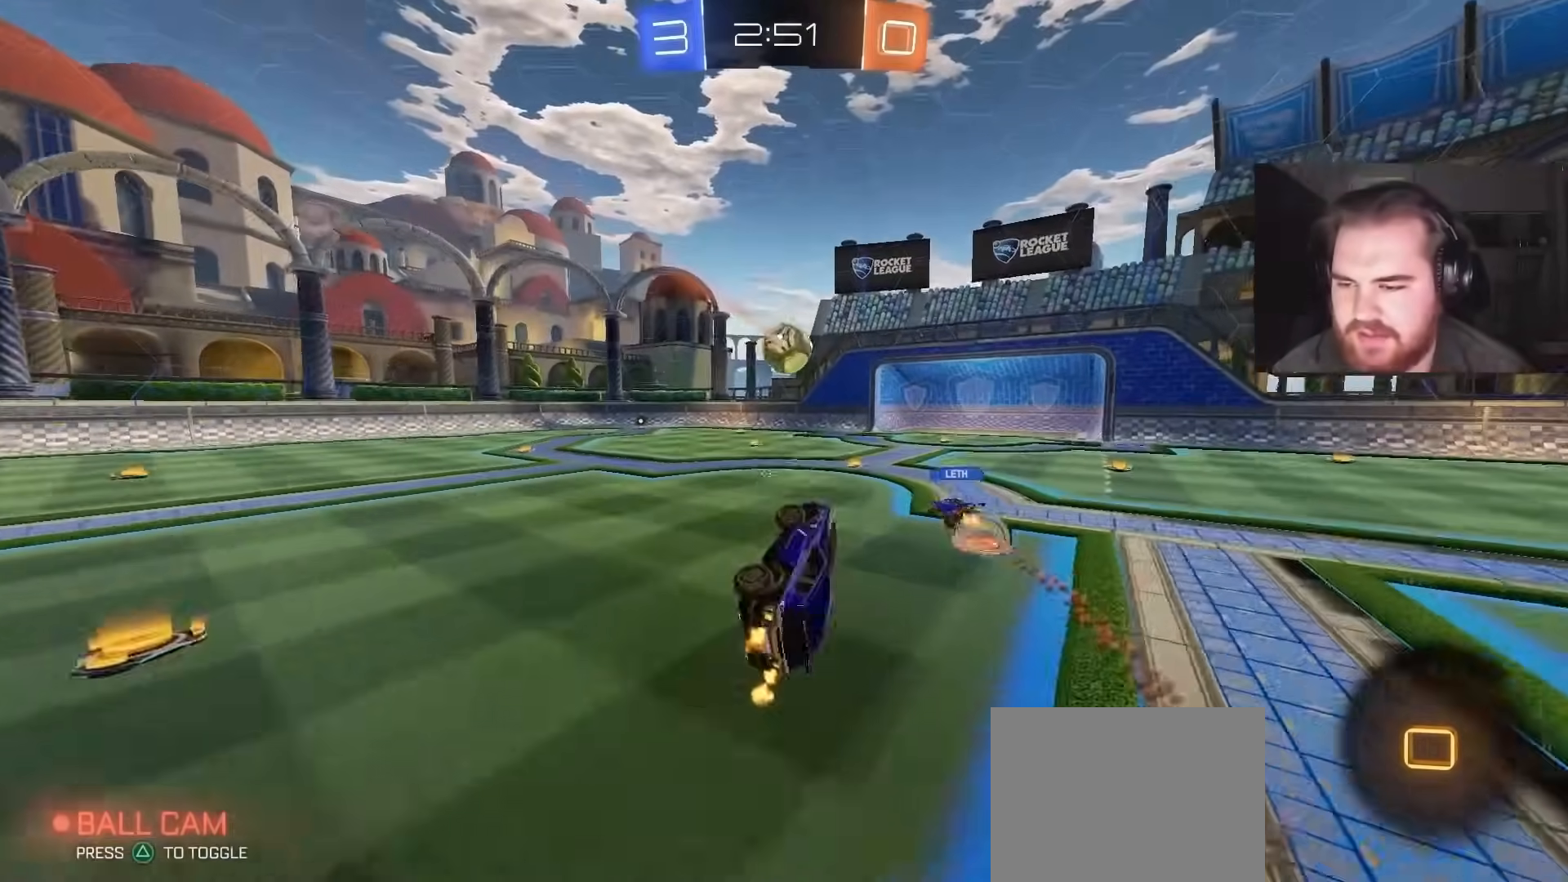
{"buttons": ["R2"], "left_stick": "left", "right_stick": "center", "events": [[50, "left_stick", "left"], [150, "L1", "up"], [150, "left_stick", "center"], [217, "R2", "down"], [483, "left_stick", "left"]]}
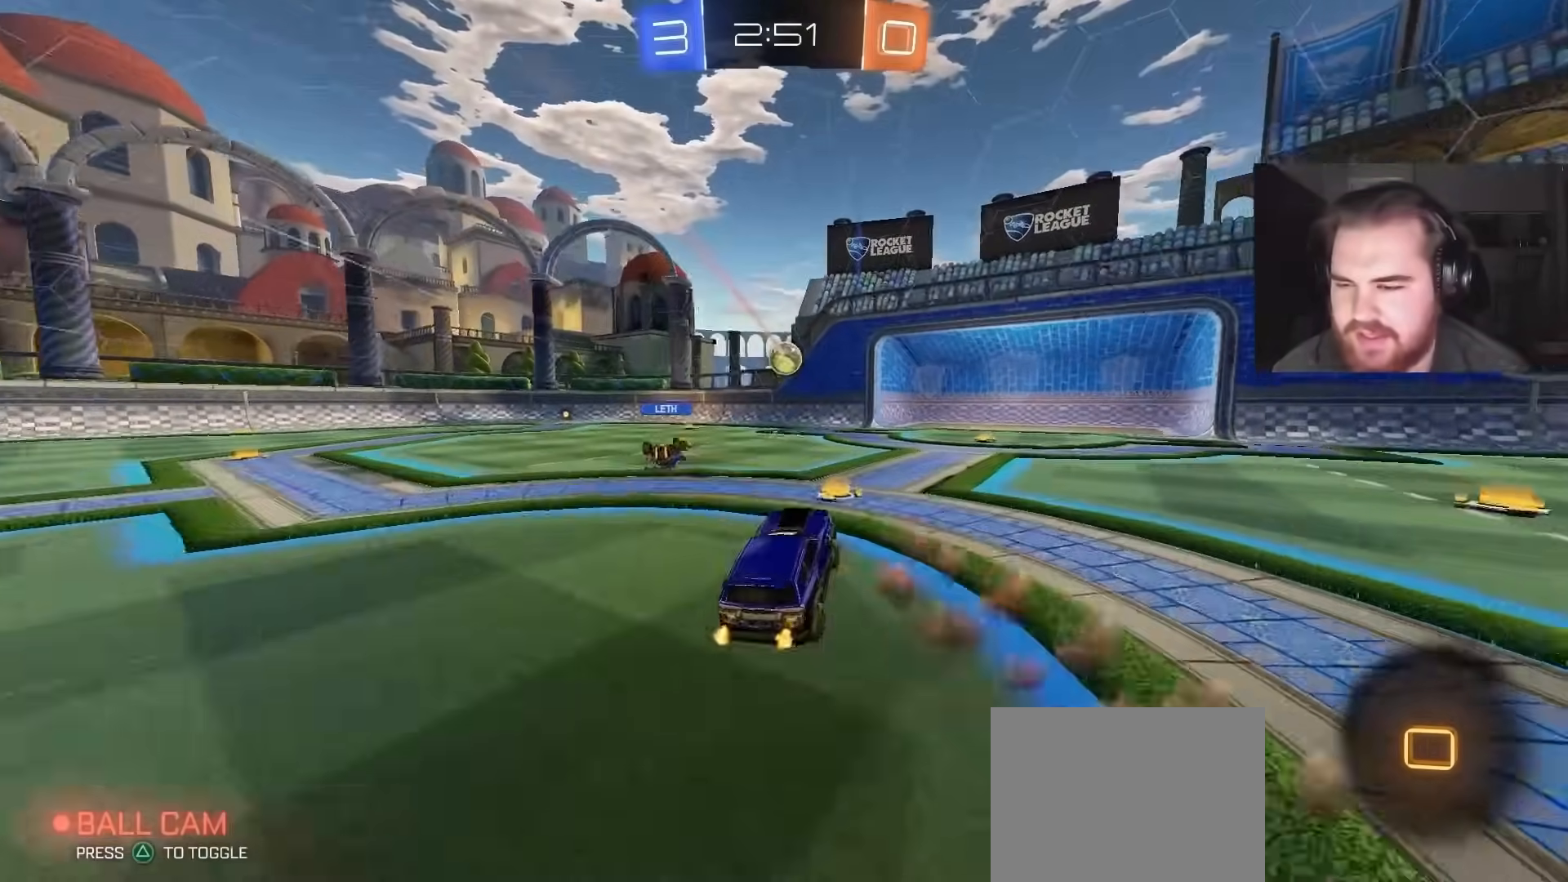
{"buttons": ["R2"], "left_stick": "center", "right_stick": "center", "events": [[317, "left_stick", "center"]]}
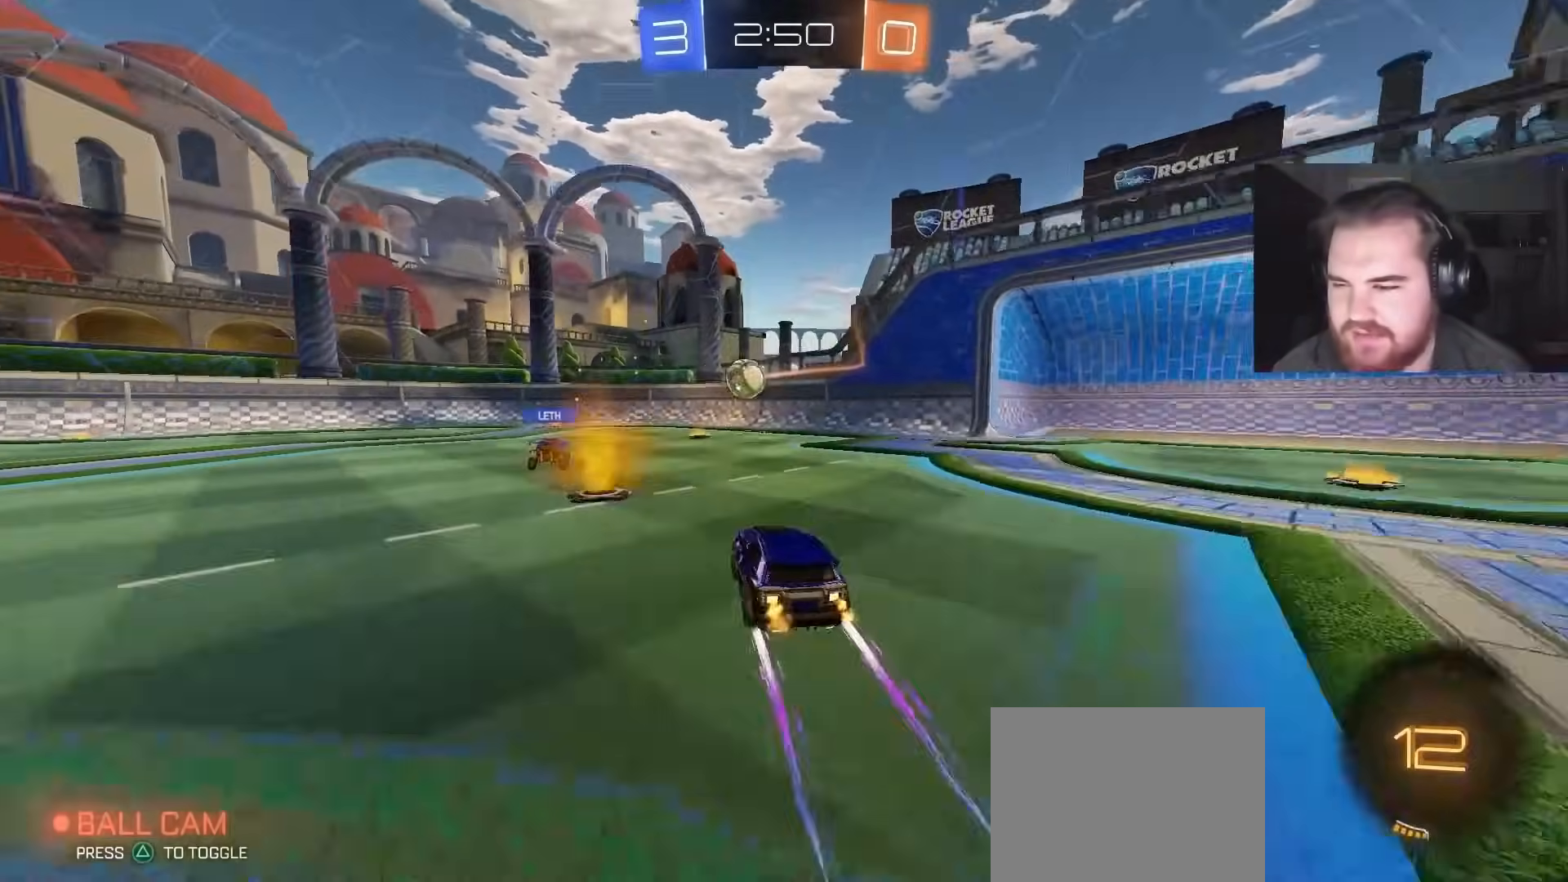
{"buttons": ["R2"], "left_stick": "left", "right_stick": "center", "events": [[17, "left_stick", "right"], [150, "left_stick", "center"], [400, "left_stick", "left"]]}
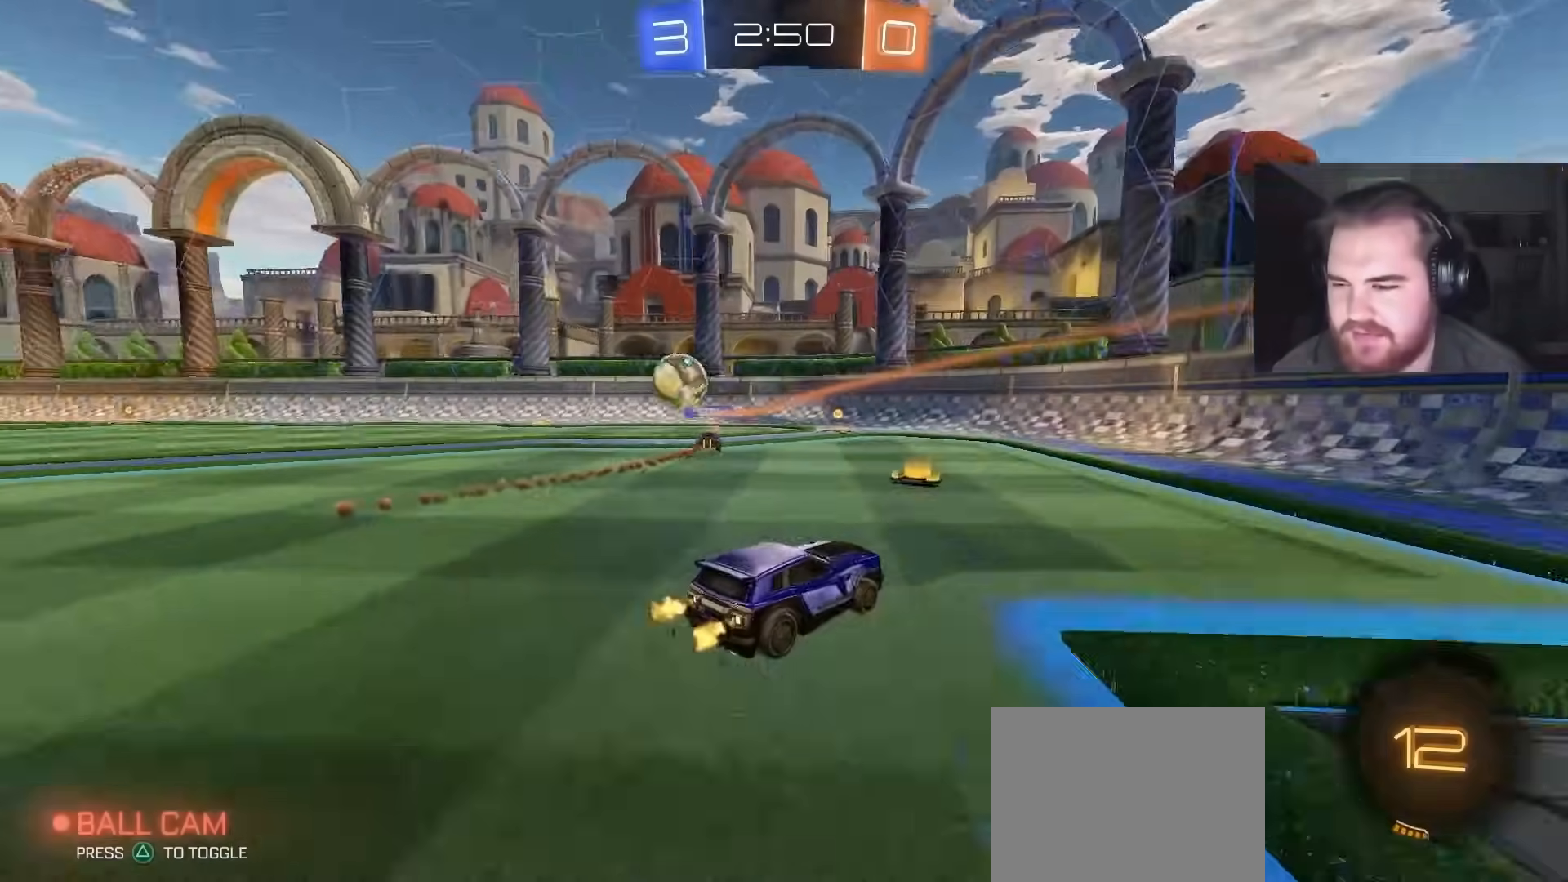
{"buttons": ["L1", "R2"], "left_stick": "up-left", "right_stick": "center", "events": [[167, "CIRCLE", "down"], [183, "left_stick", "center"], [350, "CIRCLE", "up"], [350, "left_stick", "left"], [433, "L1", "down"], [433, "left_stick", "up-left"]]}
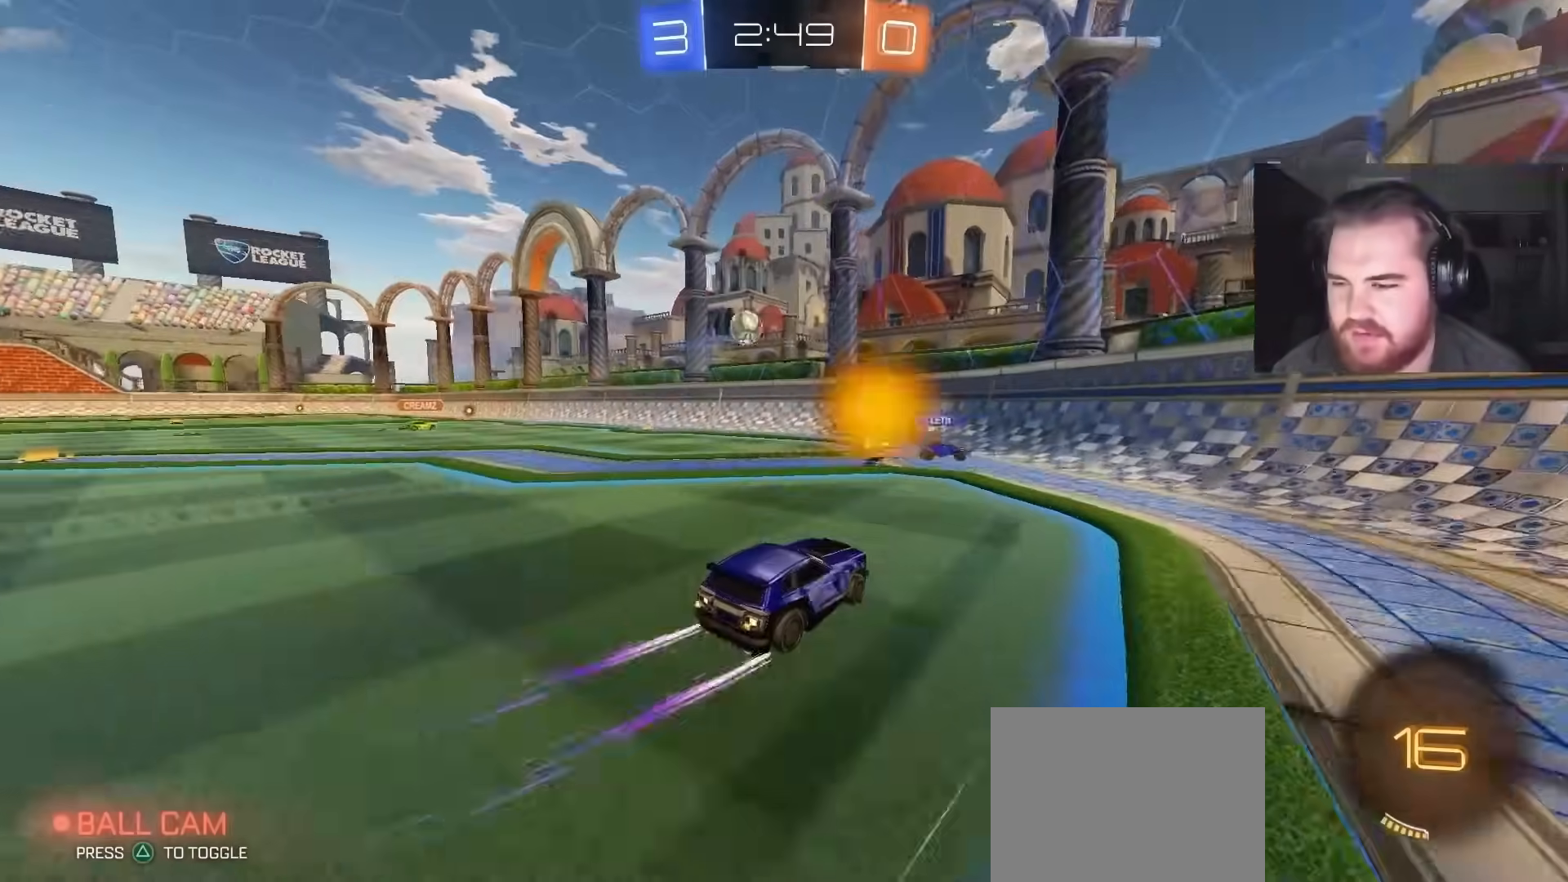
{"buttons": ["R2"], "left_stick": "up-left", "right_stick": "center", "events": [[83, "L1", "up"]]}
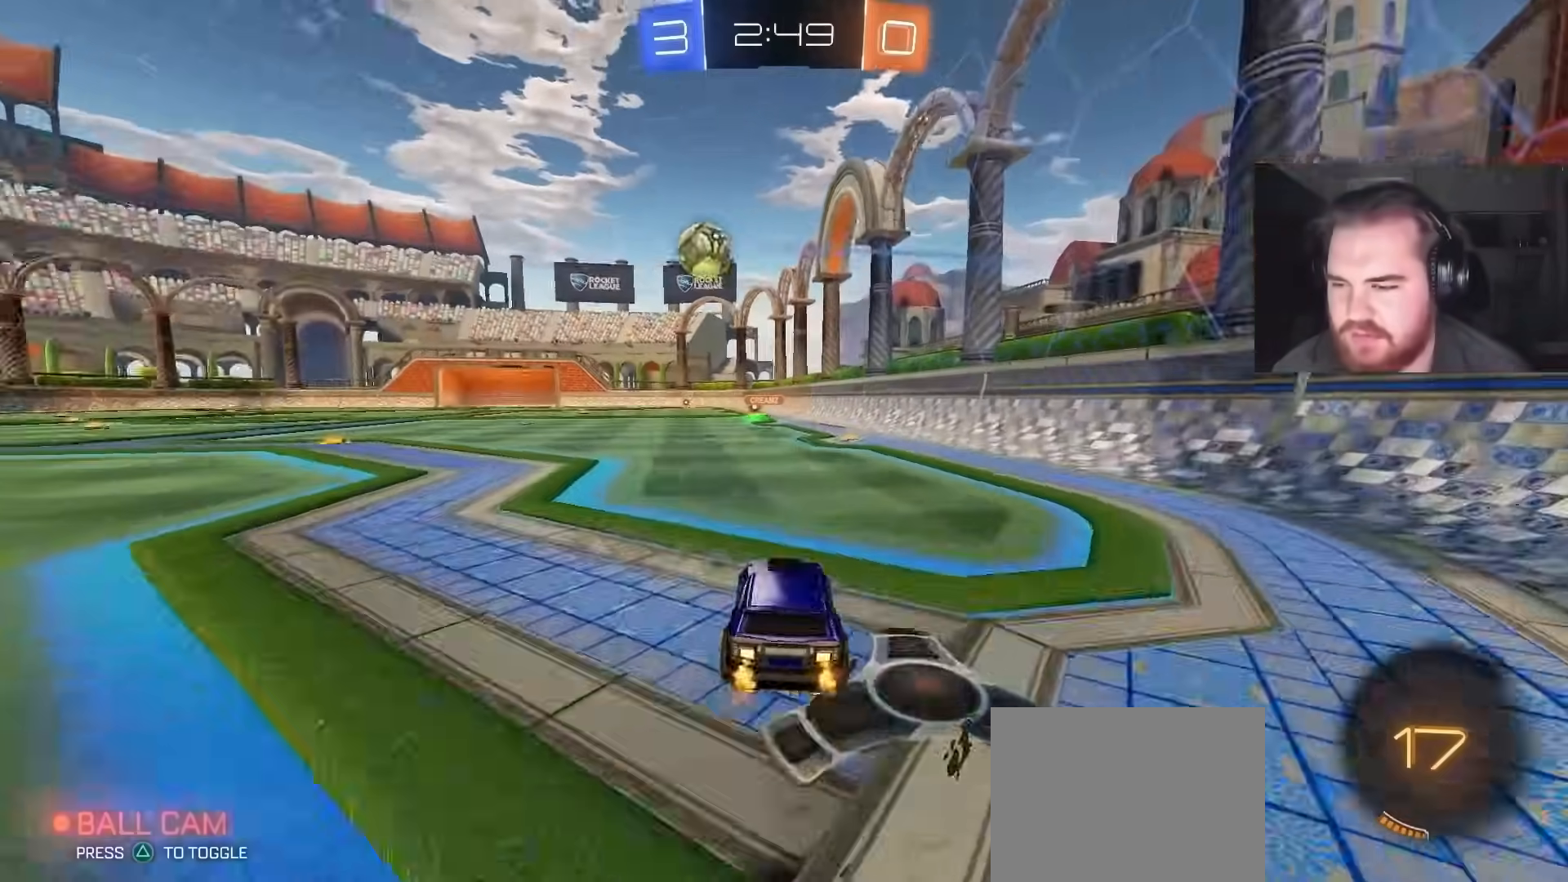
{"buttons": ["CIRCLE", "R2"], "left_stick": "center", "right_stick": "center", "events": [[17, "CIRCLE", "down"], [467, "left_stick", "center"]]}
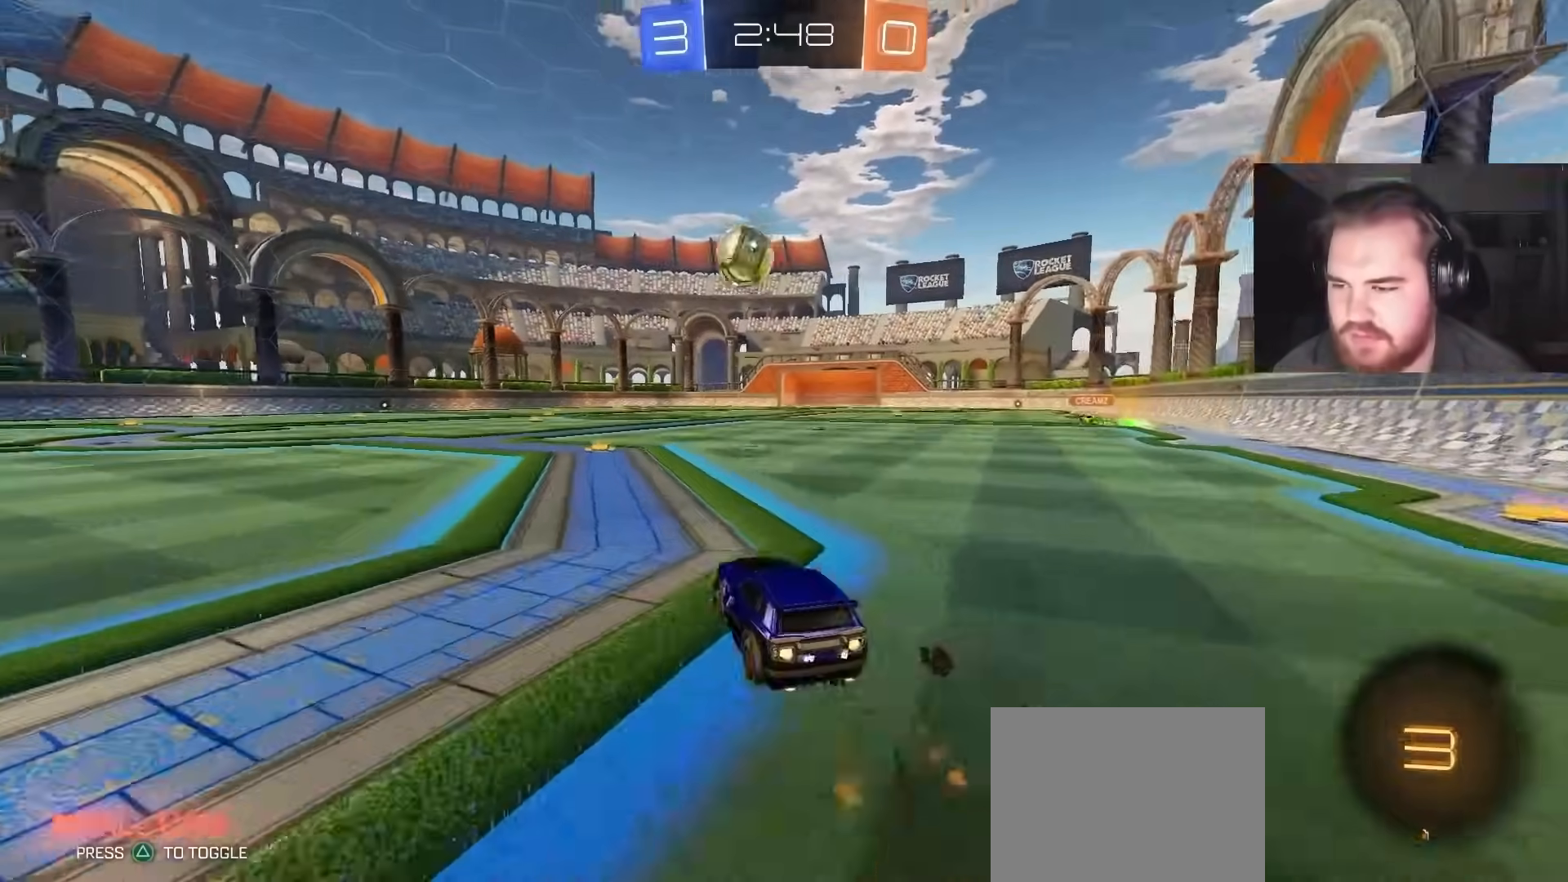
{"buttons": ["CIRCLE", "R2"], "left_stick": "center", "right_stick": "center", "events": [[117, "left_stick", "left"], [200, "left_stick", "center"]]}
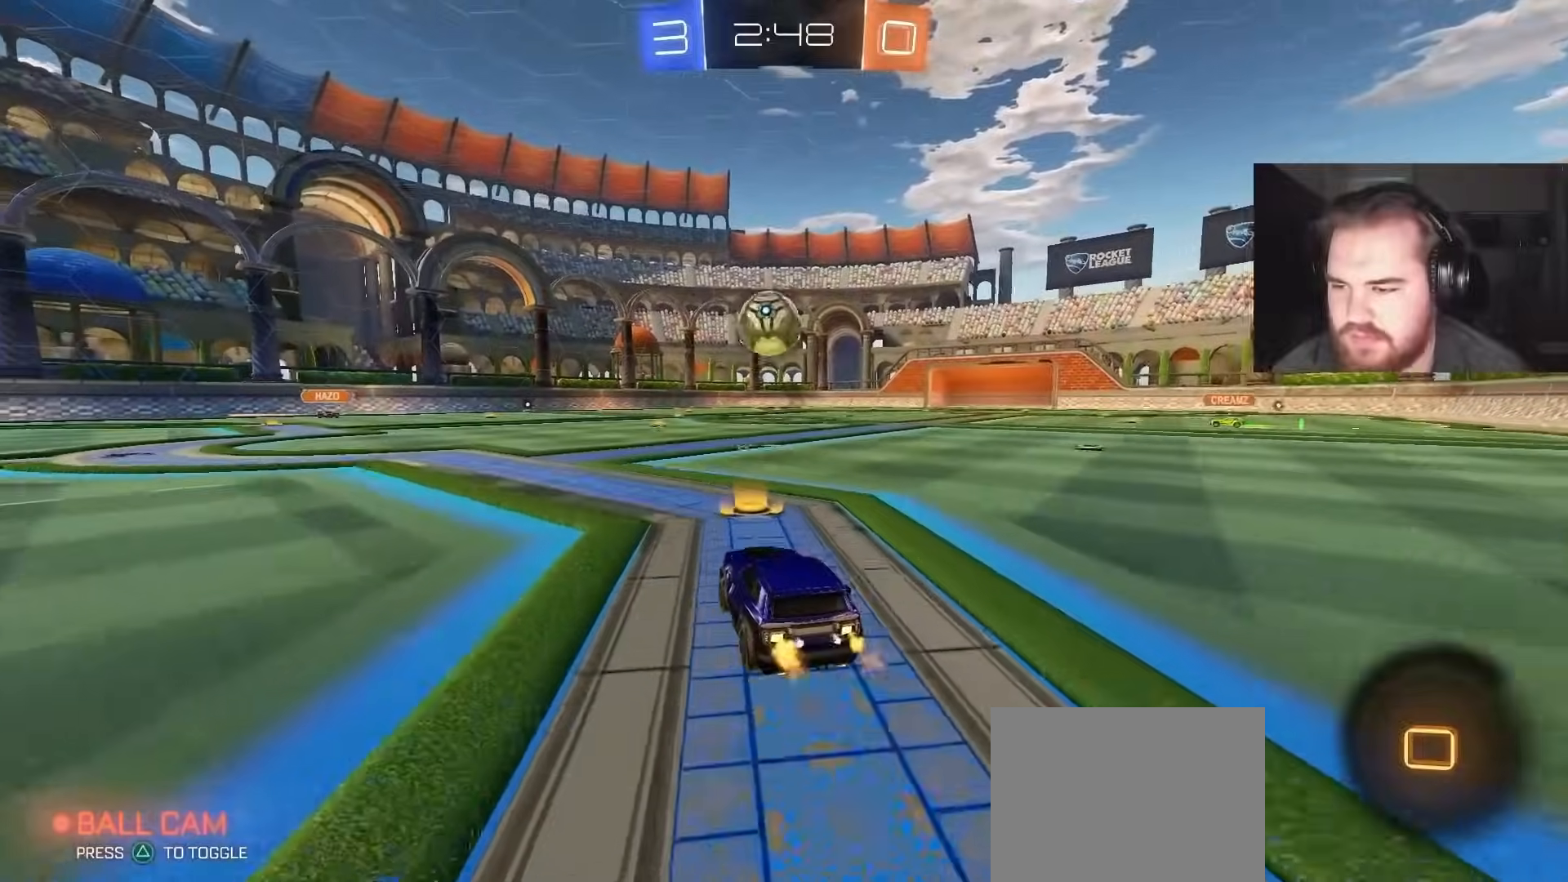
{"buttons": ["CROSS", "CIRCLE", "R2"], "left_stick": "down", "right_stick": "center", "events": [[417, "CROSS", "down"], [433, "left_stick", "down"]]}
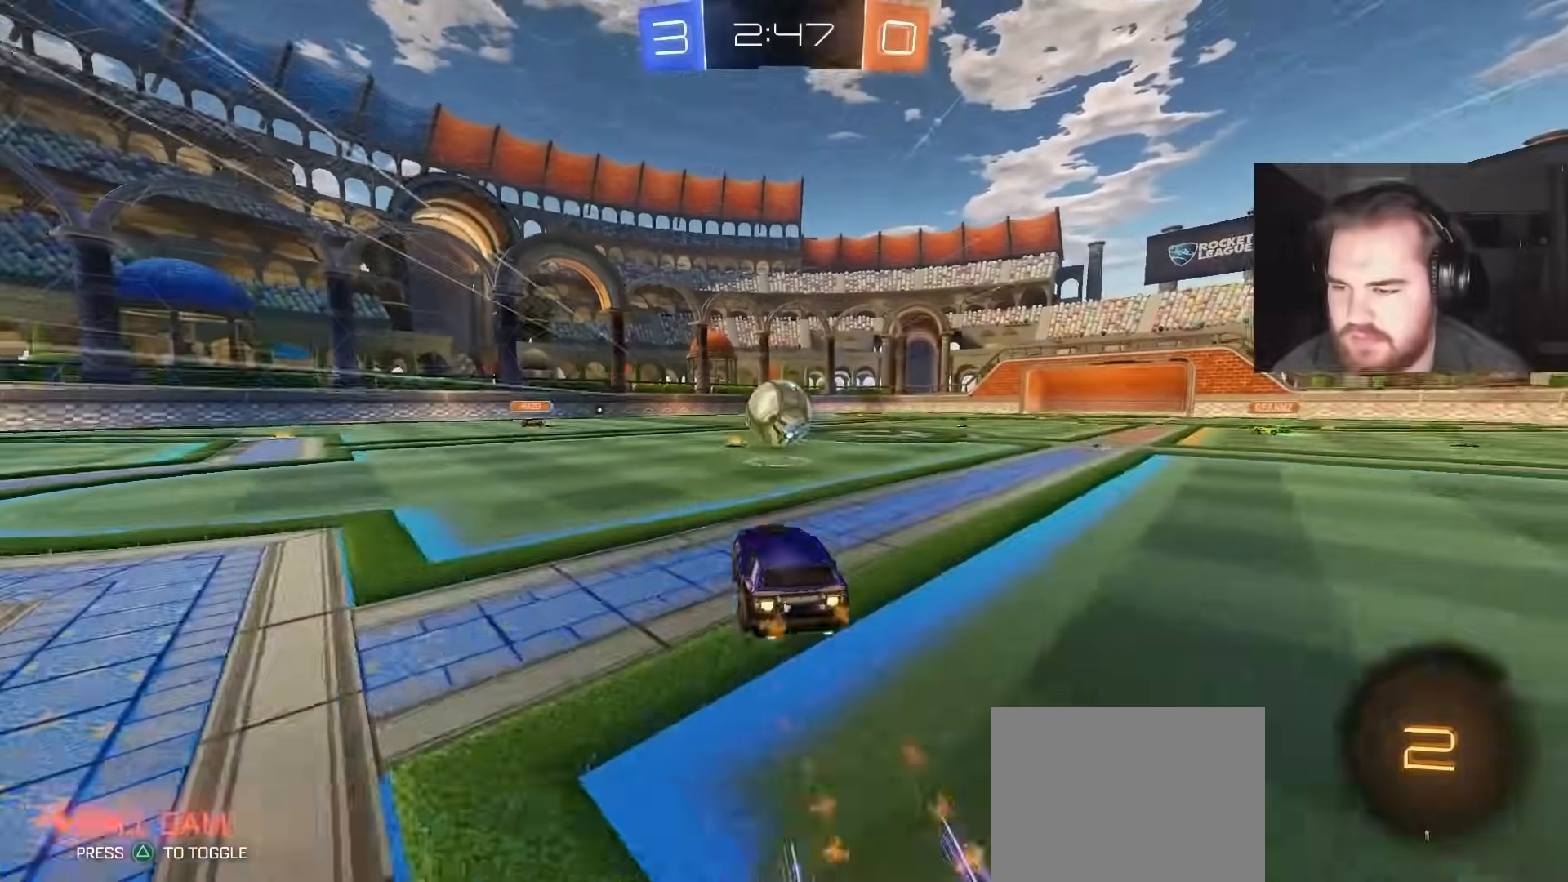
{"buttons": ["L1"], "left_stick": "up", "right_stick": "center", "events": [[50, "CIRCLE", "up"], [67, "CROSS", "up"], [100, "left_stick", "up-left"], [250, "left_stick", "up"], [433, "L1", "down"], [500, "R2", "up"]]}
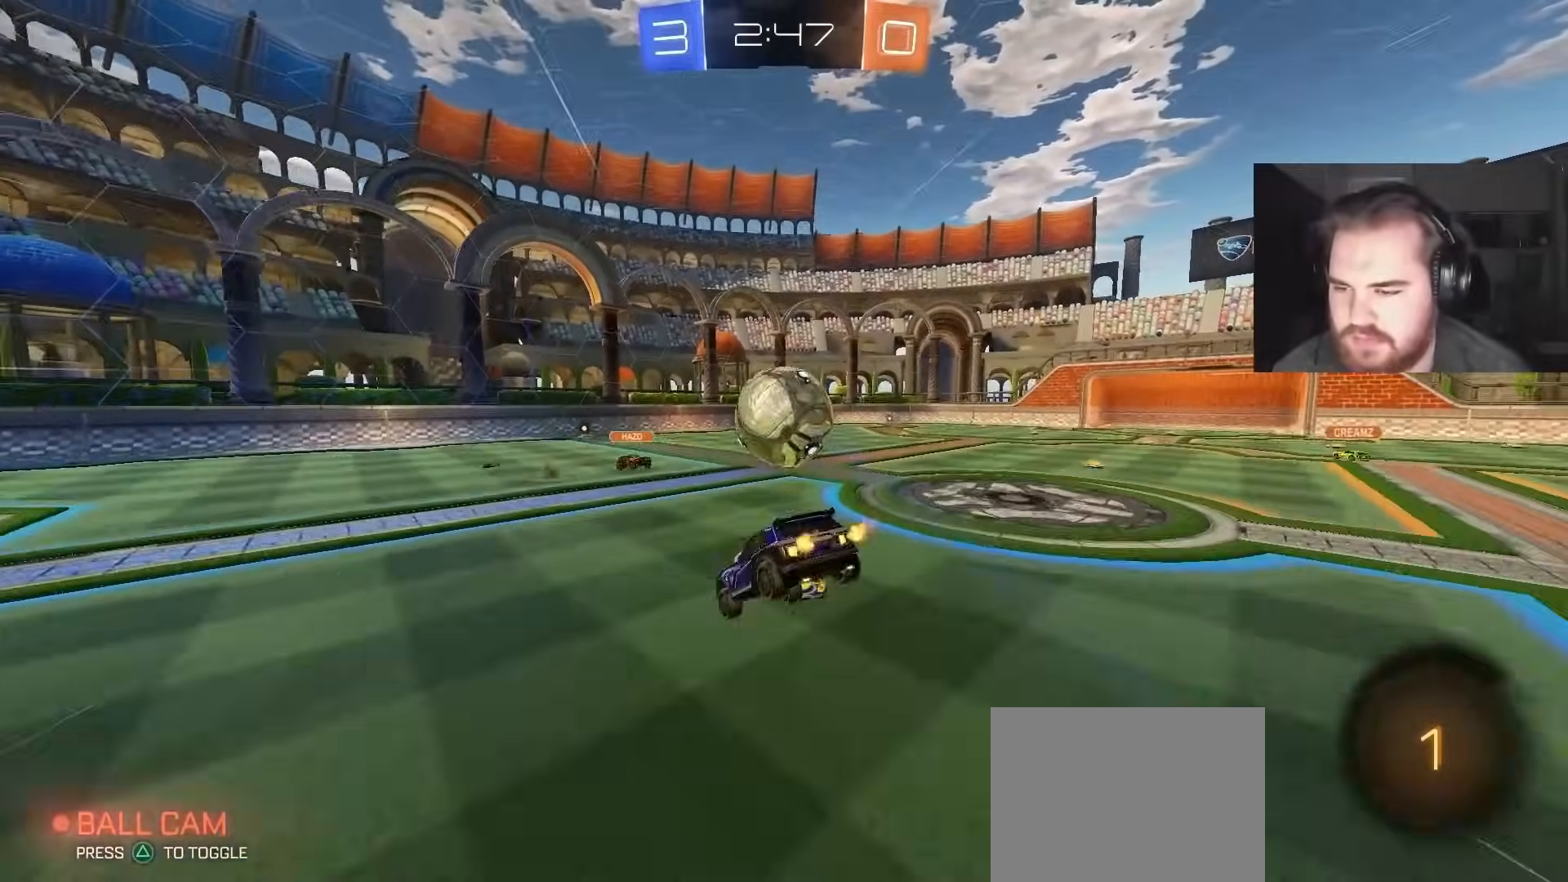
{"buttons": ["L1"], "left_stick": "up", "right_stick": "center", "events": [[367, "TRIANGLE", "down"], [450, "TRIANGLE", "up"]]}
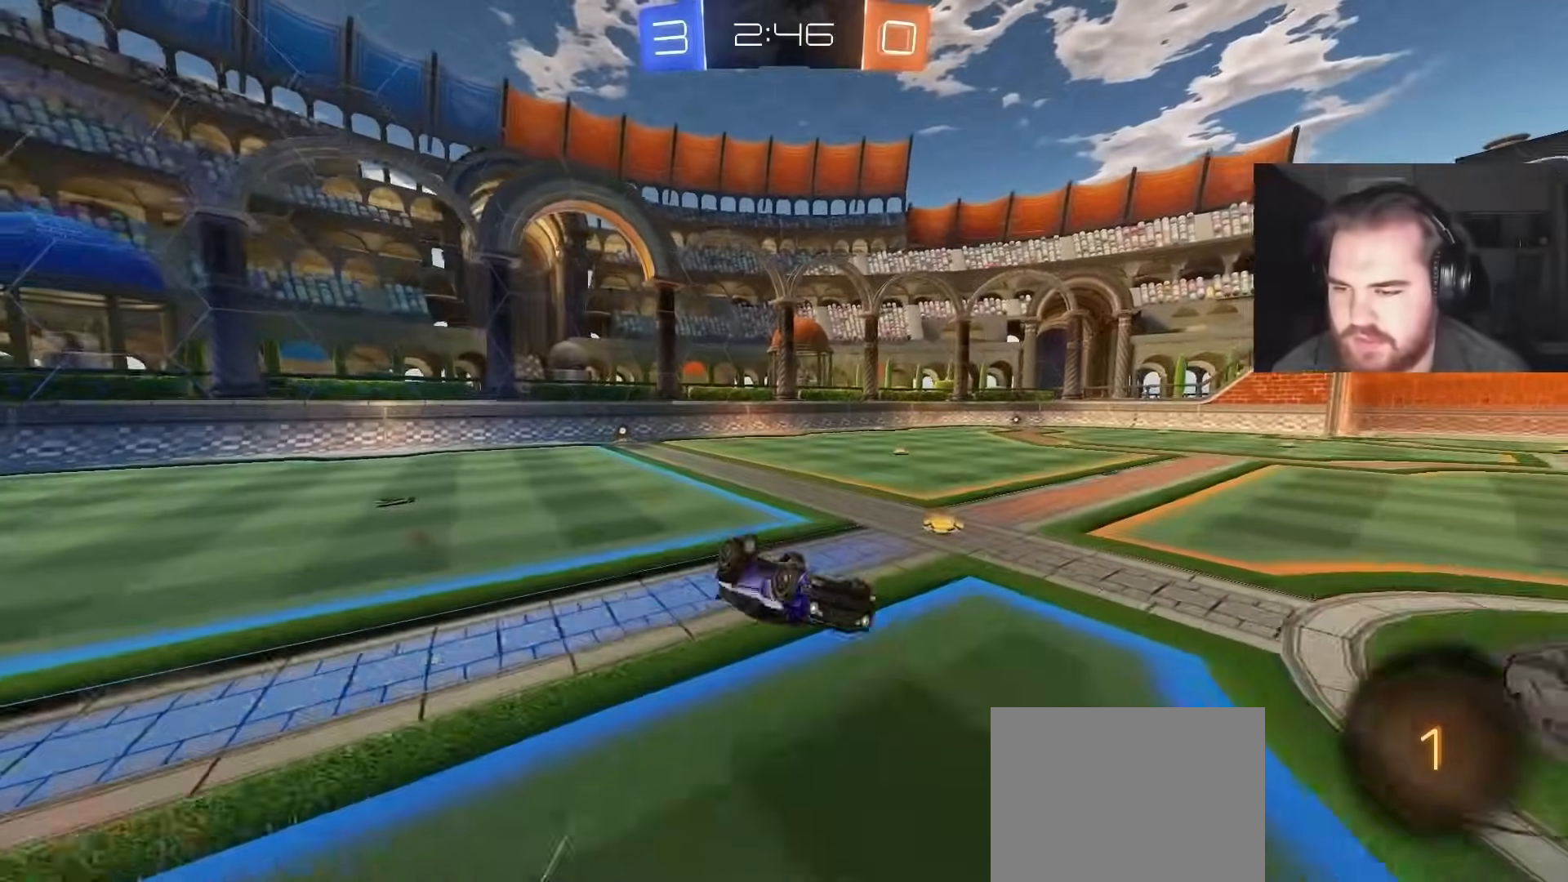
{"buttons": ["R2"], "left_stick": "up-left", "right_stick": "center", "events": [[150, "TRIANGLE", "down"], [217, "L1", "up"], [250, "R2", "down"], [283, "TRIANGLE", "up"], [433, "left_stick", "up-left"]]}
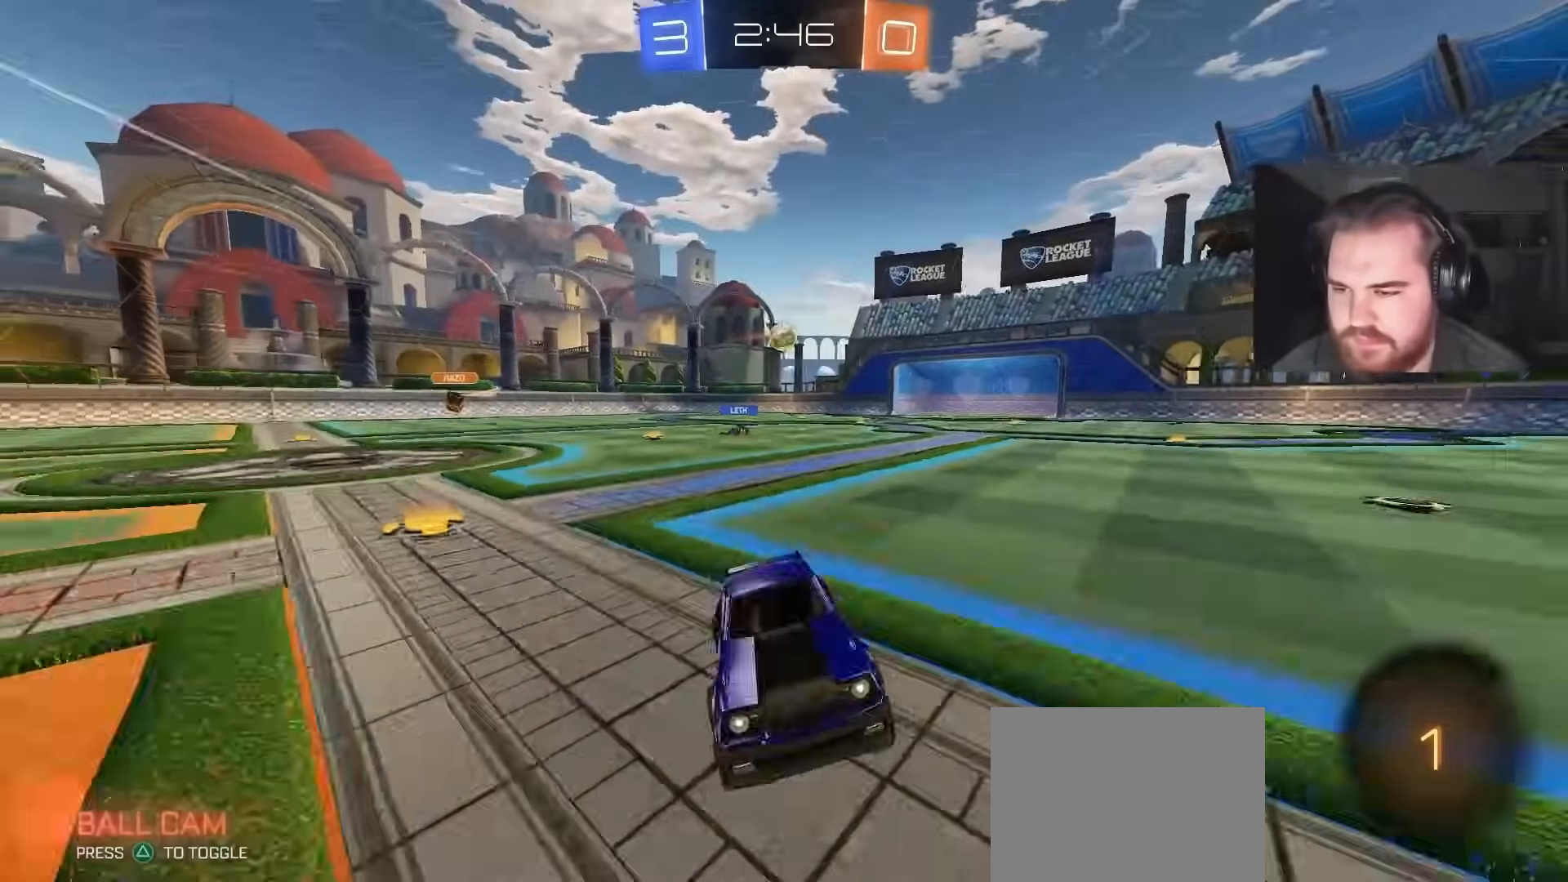
{"buttons": ["CIRCLE", "R2"], "left_stick": "left", "right_stick": "center", "events": [[83, "left_stick", "center"], [317, "left_stick", "left"], [367, "TRIANGLE", "down"], [450, "CIRCLE", "down"], [500, "TRIANGLE", "up"]]}
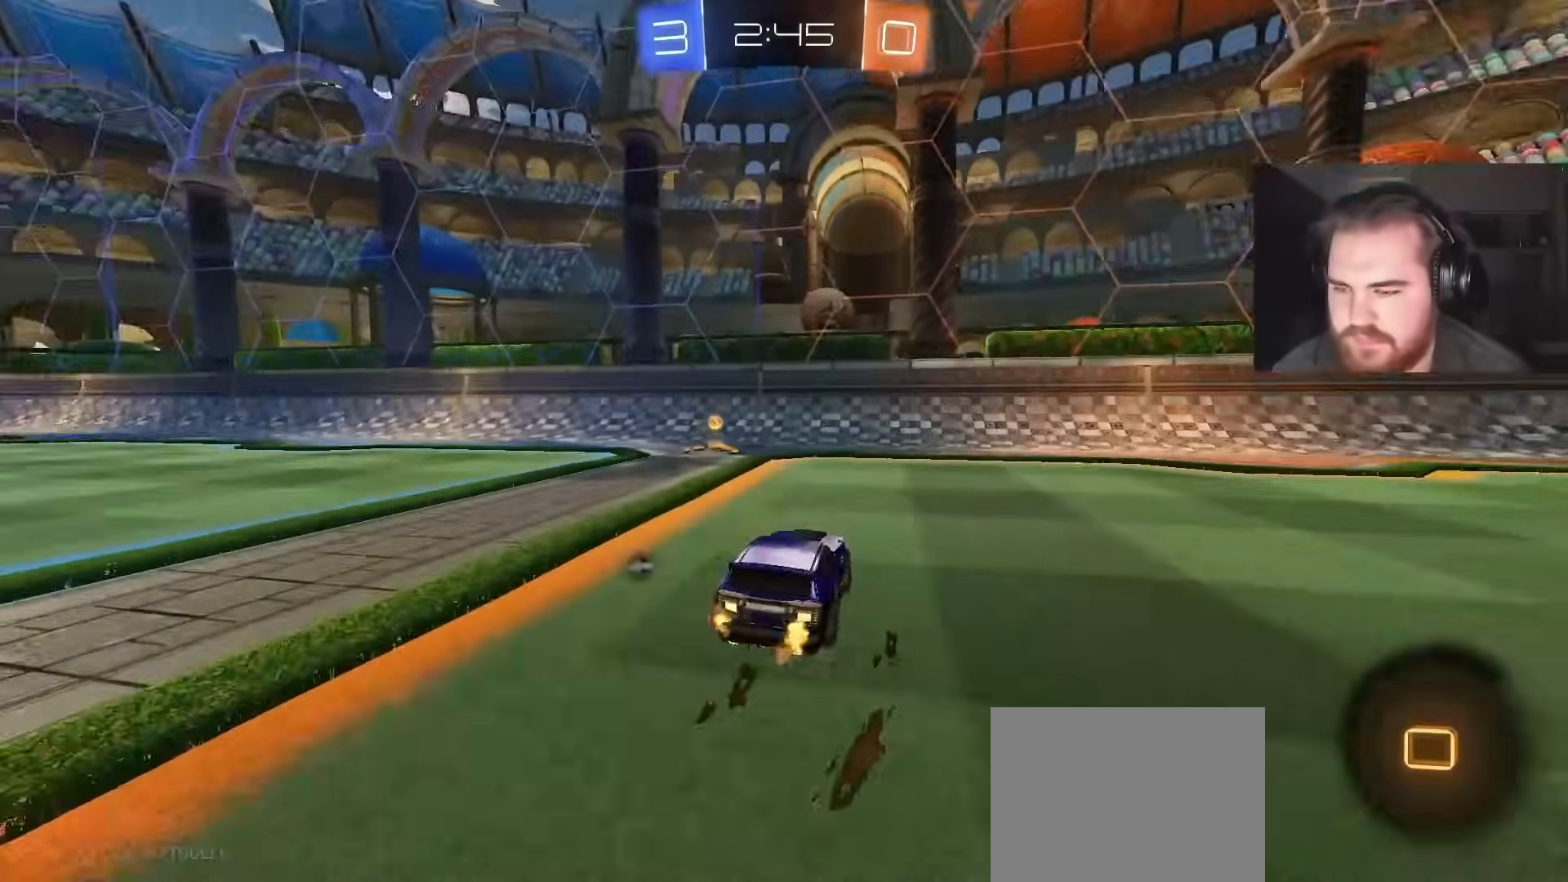
{"buttons": ["CIRCLE", "R2"], "left_stick": "up-left", "right_stick": "center", "events": [[50, "left_stick", "up-left"], [150, "TRIANGLE", "down"], [283, "TRIANGLE", "up"], [333, "L1", "down"], [433, "L1", "up"]]}
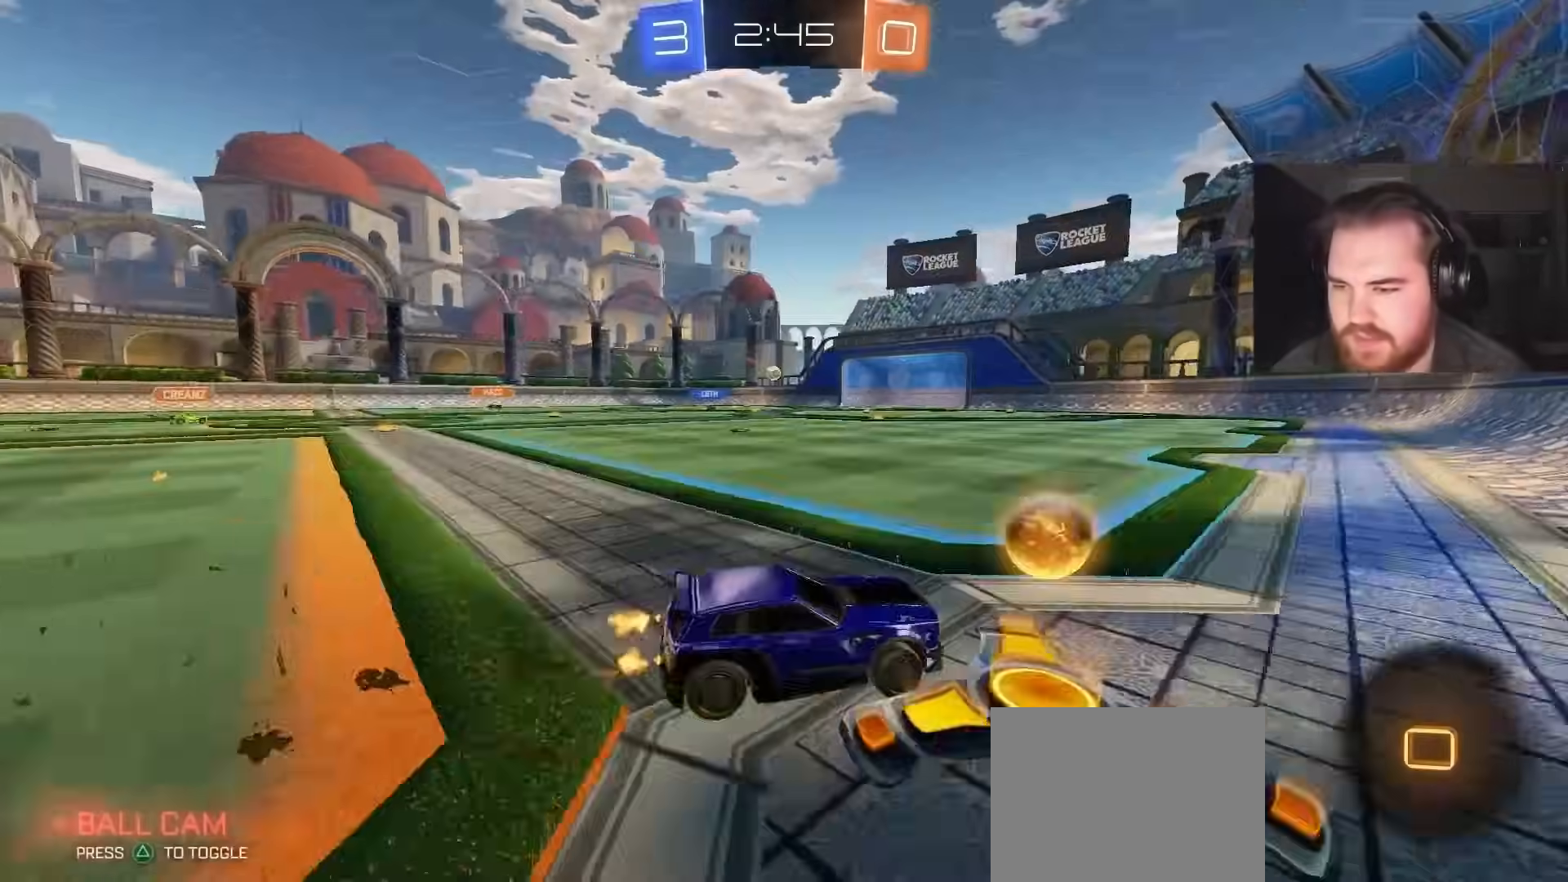
{"buttons": ["CROSS", "R2"], "left_stick": "down-left", "right_stick": "center", "events": [[233, "CROSS", "down"], [267, "L1", "down"], [300, "CROSS", "up"], [350, "CROSS", "down"], [383, "CIRCLE", "up"], [400, "left_stick", "down-left"], [417, "L1", "up"]]}
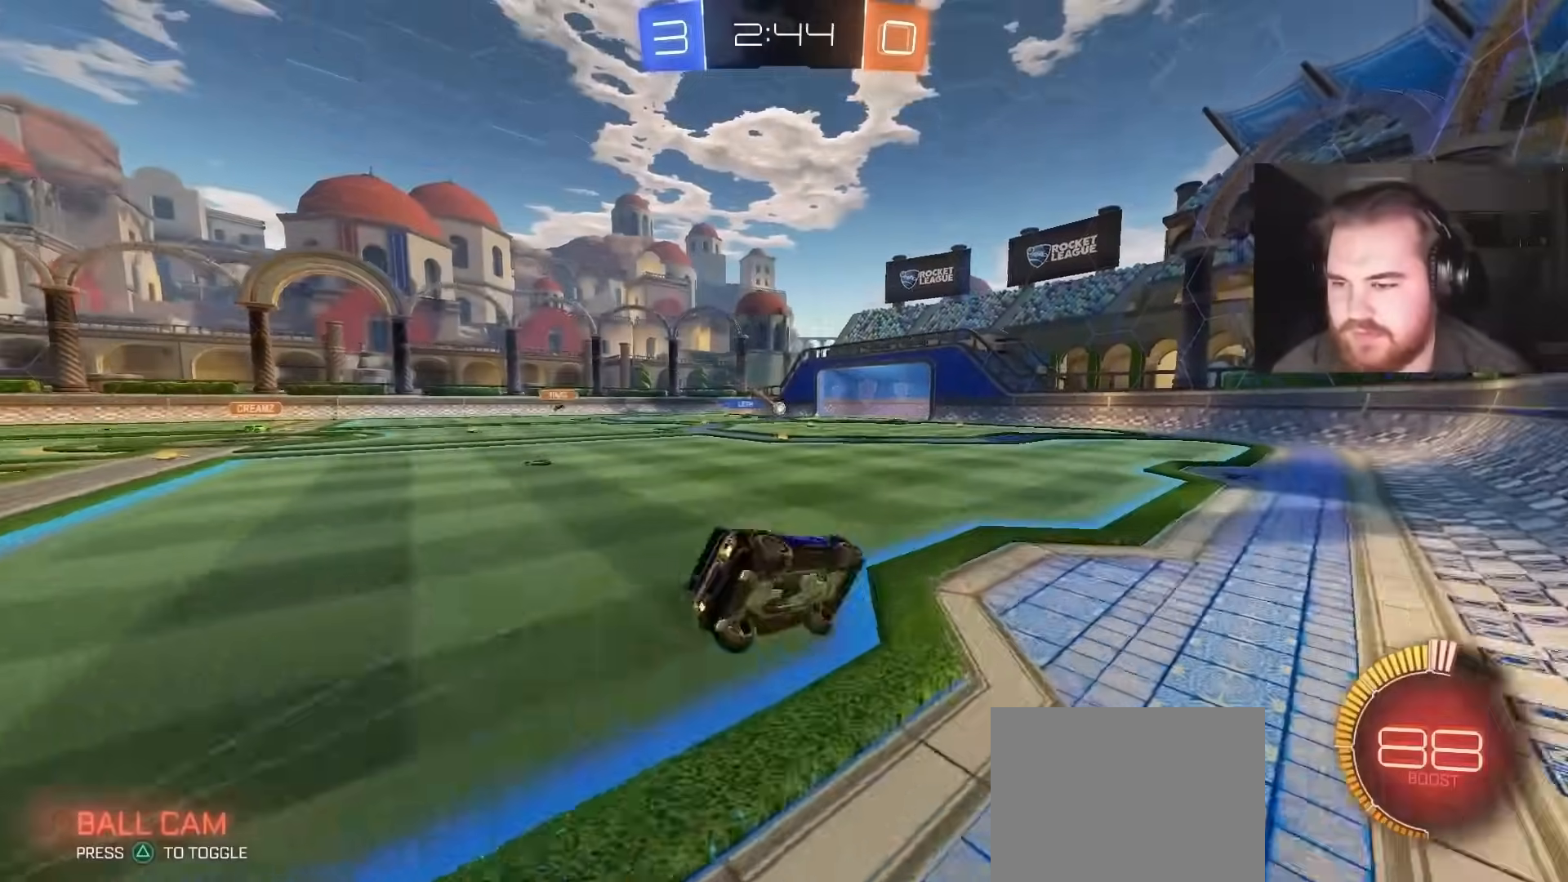
{"buttons": ["L1", "R2"], "left_stick": "down-left", "right_stick": "center", "events": [[17, "CROSS", "up"], [117, "L1", "down"], [283, "R2", "up"], [383, "R2", "down"]]}
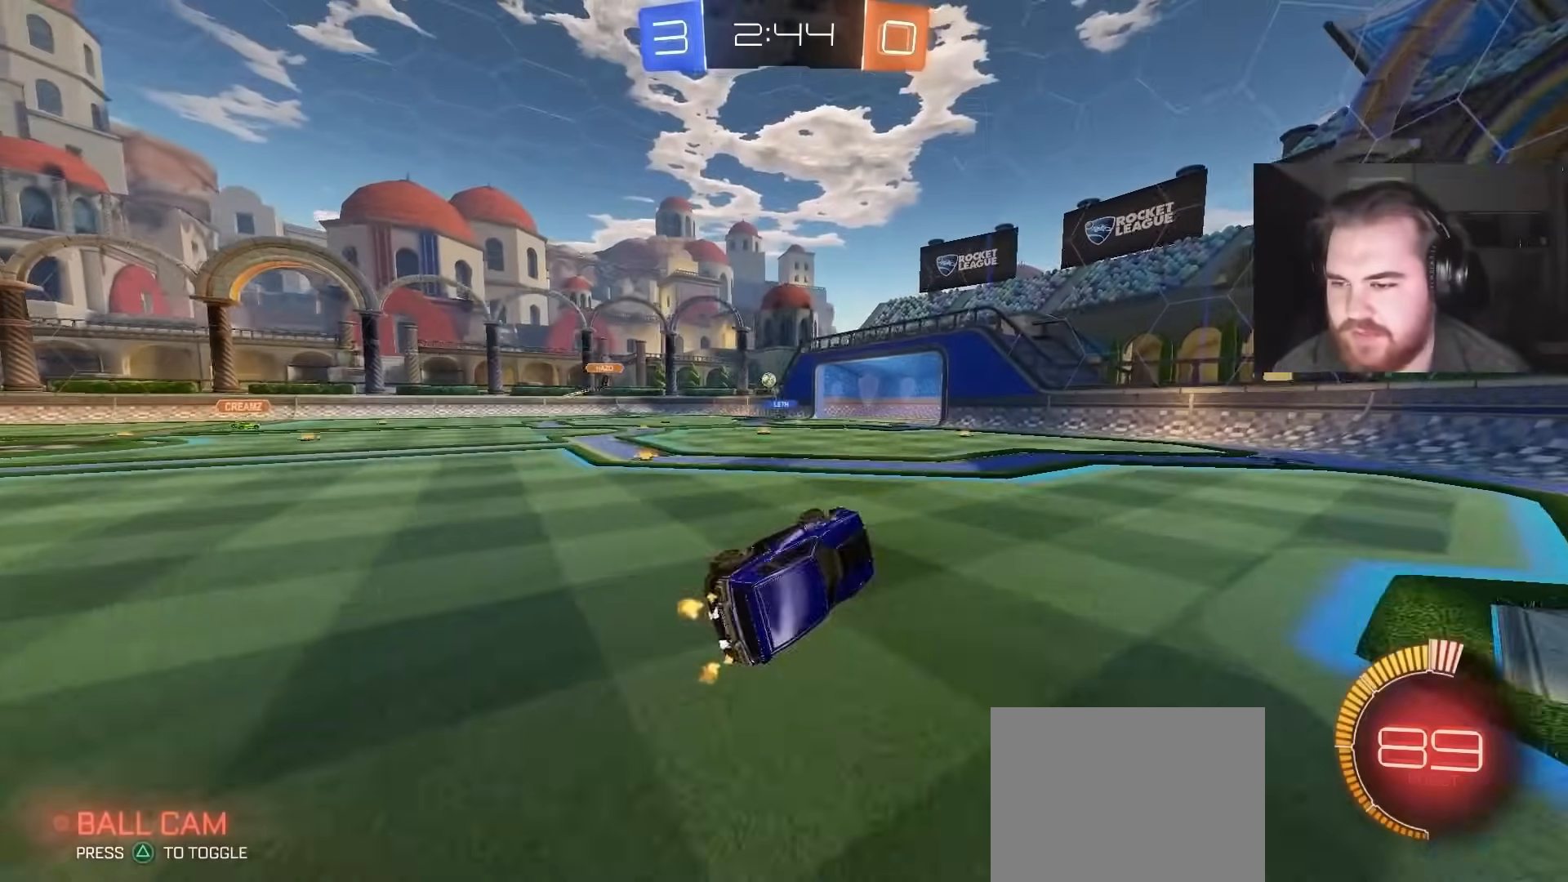
{"buttons": ["R2"], "left_stick": "center", "right_stick": "center", "events": [[83, "L1", "up"], [117, "left_stick", "center"], [317, "left_stick", "left"], [417, "left_stick", "center"]]}
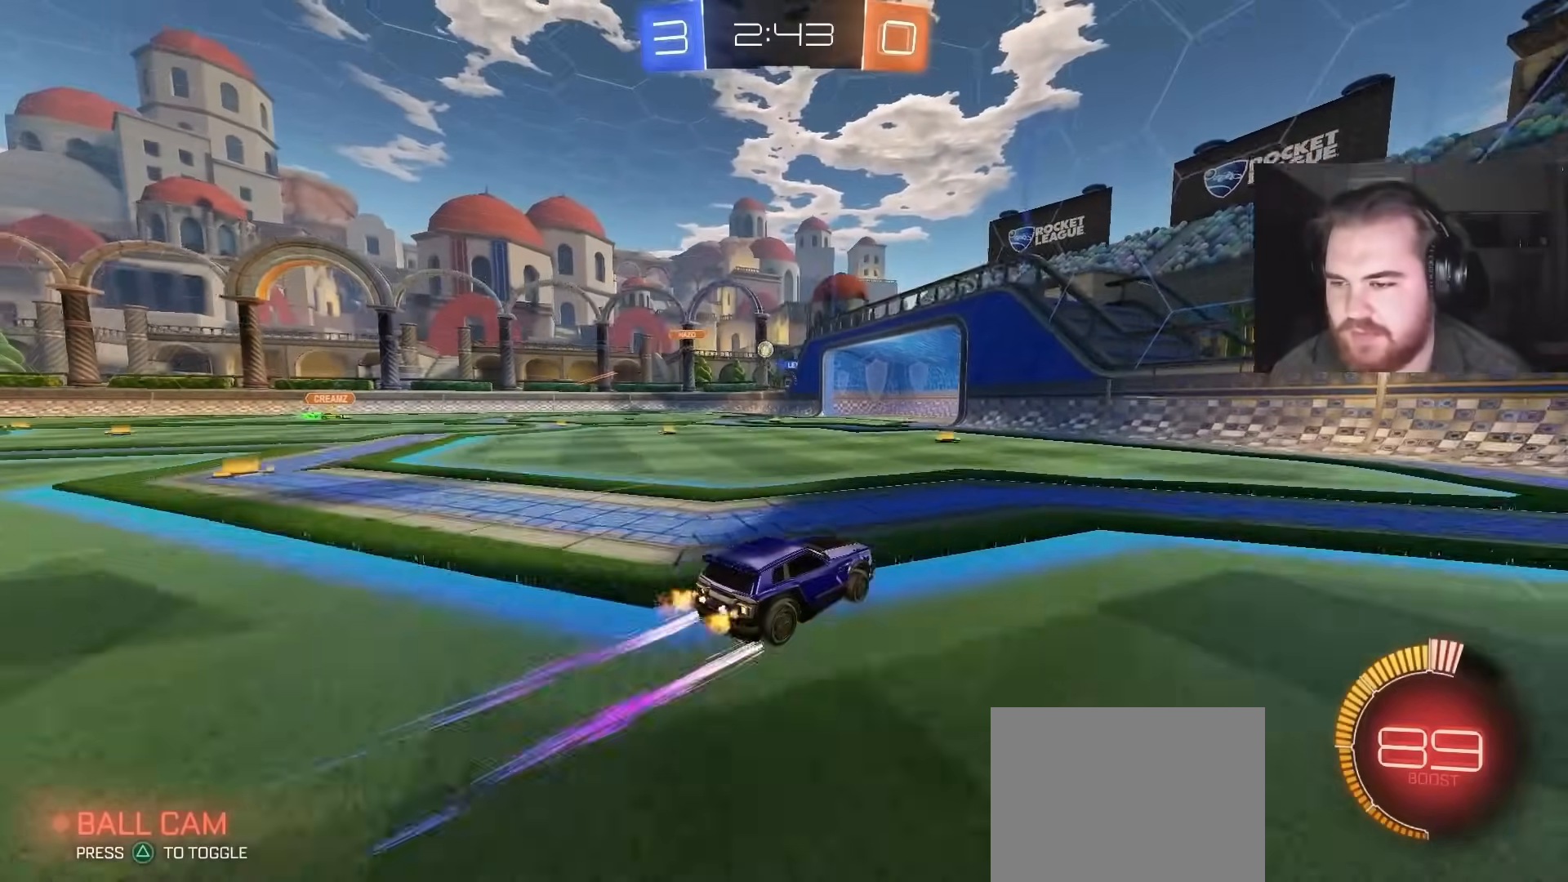
{"buttons": ["R2"], "left_stick": "center", "right_stick": "center", "events": [[133, "left_stick", "left"], [483, "left_stick", "center"]]}
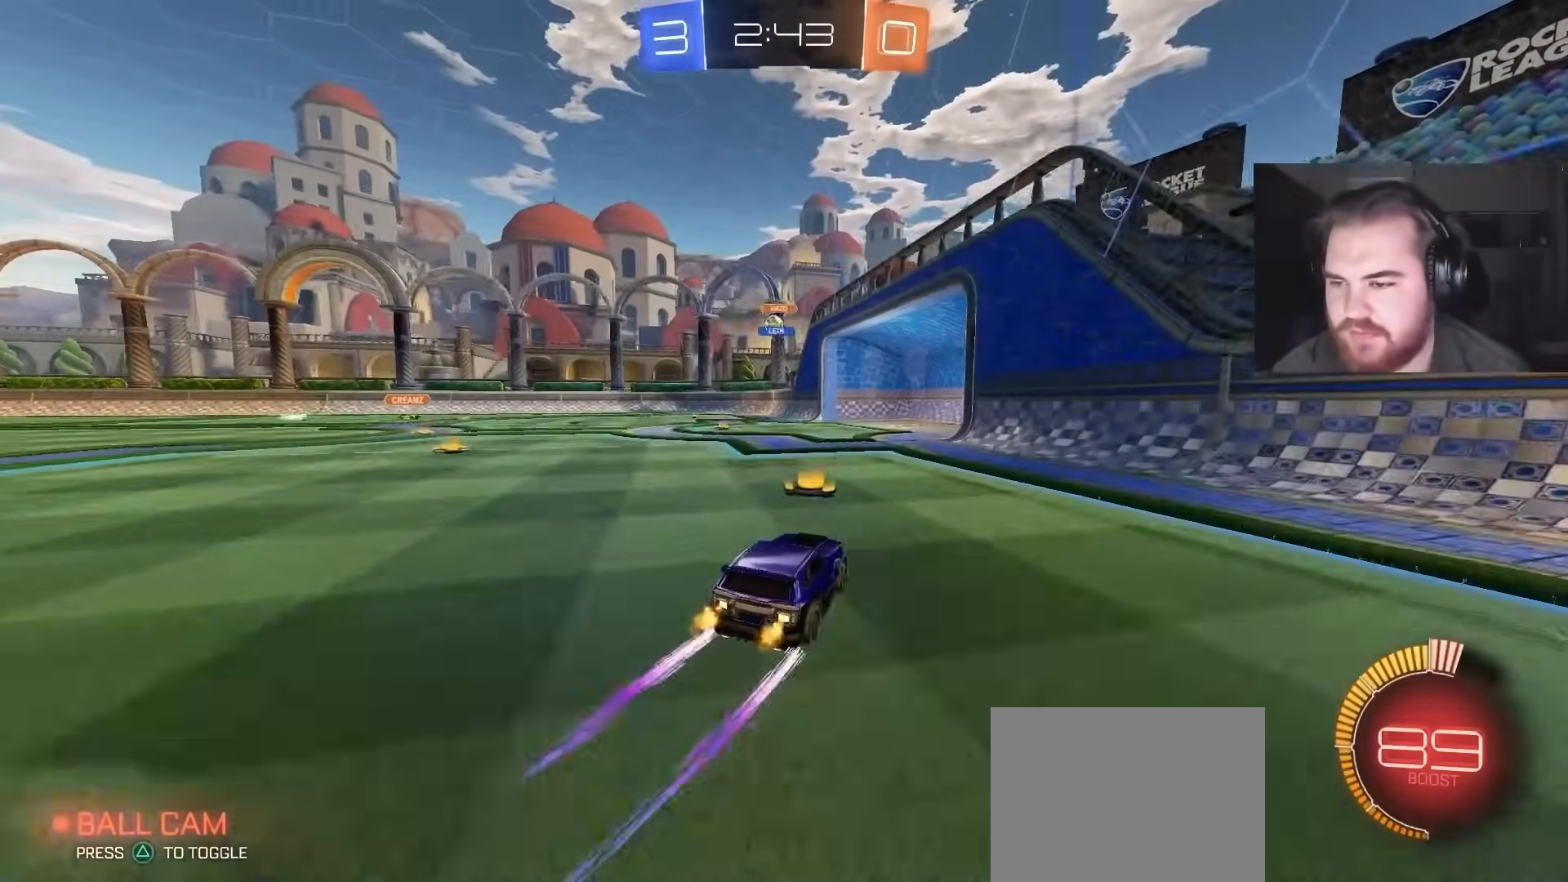
{"buttons": ["R2"], "left_stick": "left", "right_stick": "center", "events": [[233, "left_stick", "left"]]}
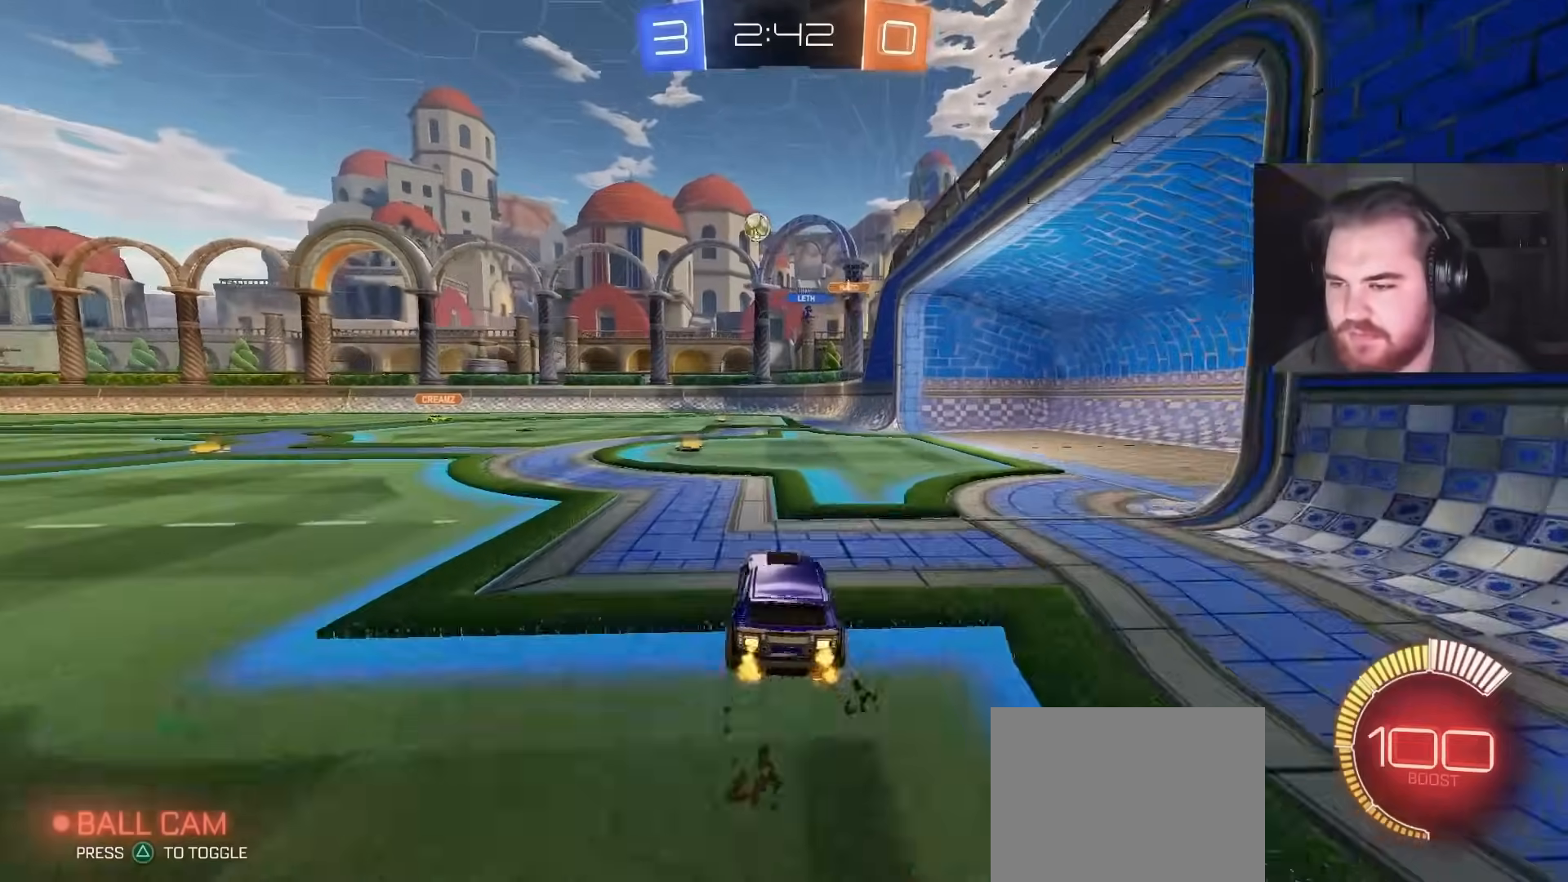
{"buttons": ["CROSS"], "left_stick": "down", "right_stick": "center", "events": [[67, "R2", "up"], [433, "CROSS", "down"], [433, "left_stick", "down"]]}
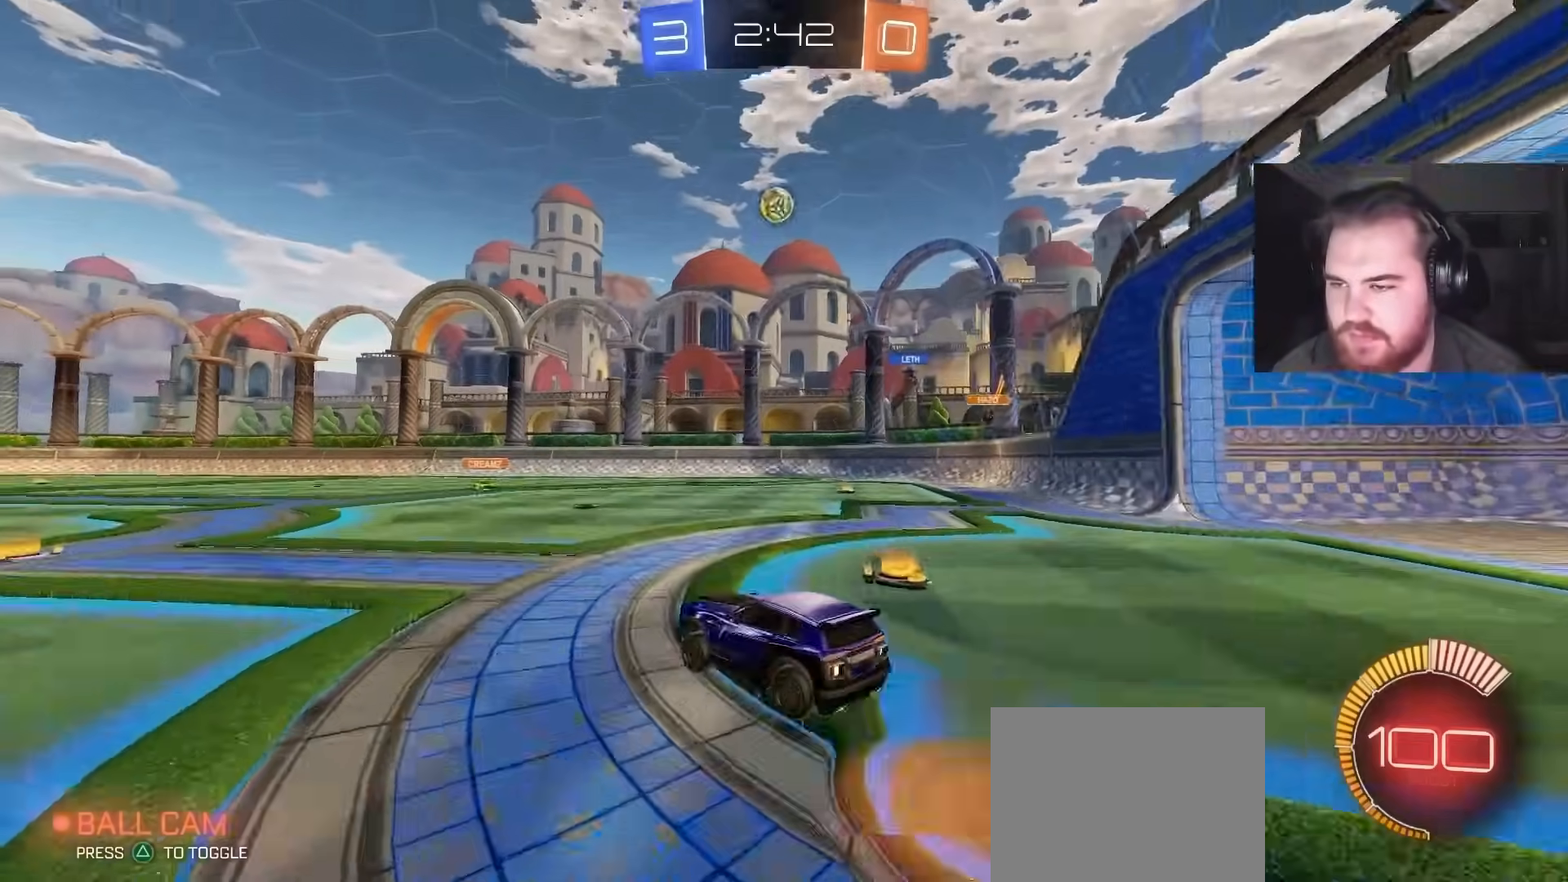
{"buttons": ["CIRCLE", "R1"], "left_stick": "up-left", "right_stick": "center", "events": [[100, "CROSS", "up"], [117, "left_stick", "center"], [150, "CROSS", "down"], [167, "left_stick", "down"], [200, "R1", "down"], [250, "CIRCLE", "down"], [267, "CROSS", "up"], [317, "left_stick", "down-left"], [500, "left_stick", "up-left"]]}
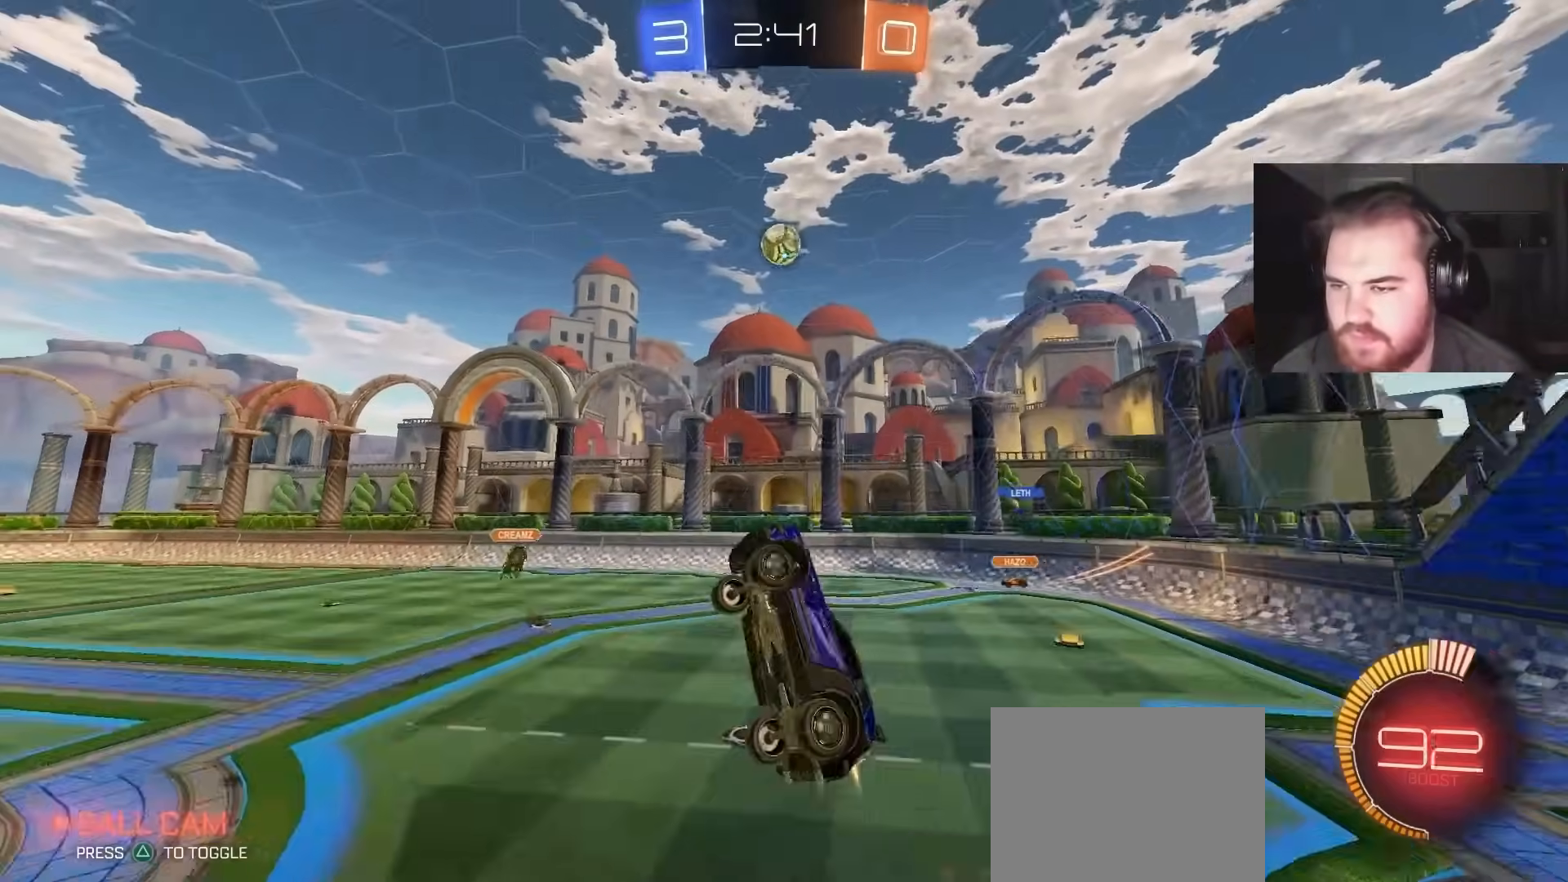
{"buttons": ["CIRCLE", "R1"], "left_stick": "center", "right_stick": "center", "events": [[50, "left_stick", "up-right"], [217, "left_stick", "left"], [317, "left_stick", "up"], [450, "left_stick", "center"]]}
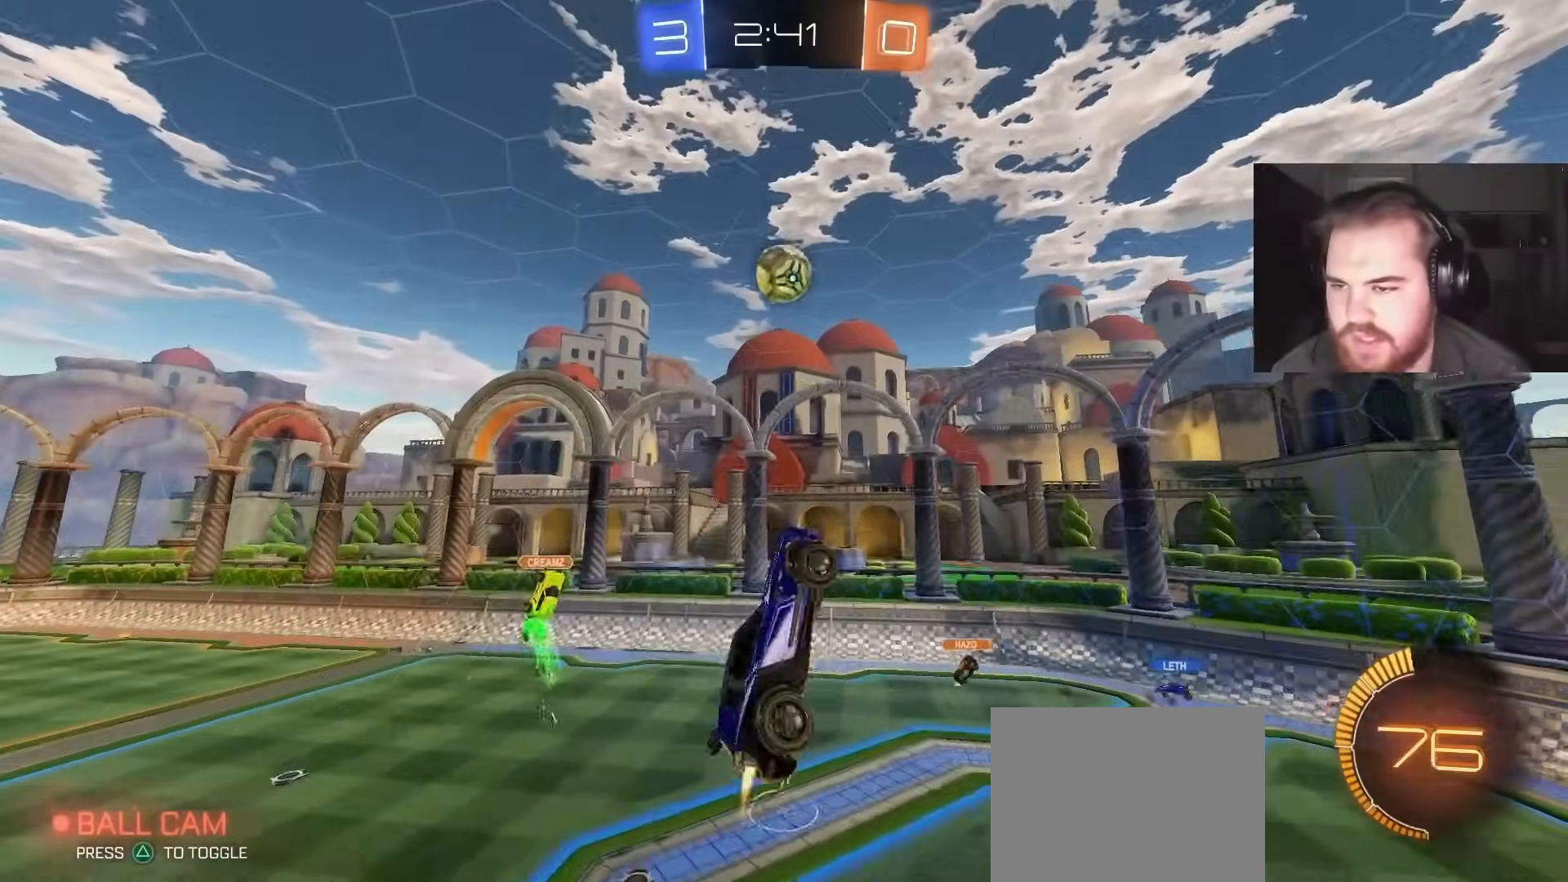
{"buttons": ["CIRCLE"], "left_stick": "up-right", "right_stick": "center", "events": [[33, "left_stick", "right"], [117, "left_stick", "up"], [267, "R1", "up"], [300, "left_stick", "down"], [367, "left_stick", "center"], [450, "left_stick", "up-right"]]}